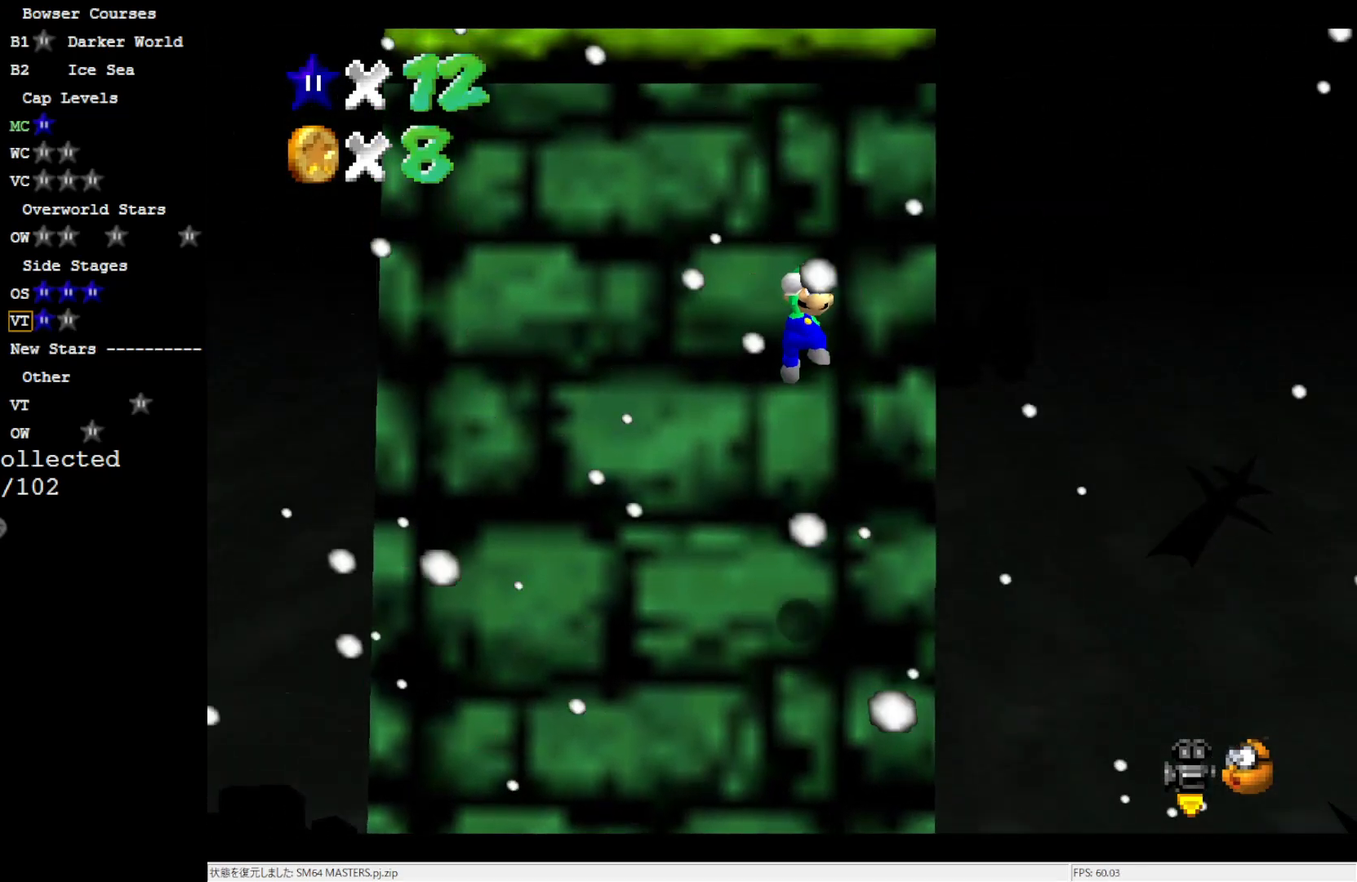
Gameplay with a controller (Nintendo layout); each line is a JSON object with the inputs held at the frame after it. "events" lists button and stick changes between this image and that frame as [ms after this image, input, new state], when the widget could be followed in between. Not read: L3 R3.
{"buttons": [], "left_stick": "up", "events": [[183, "A", "up"], [183, "B", "up"]]}
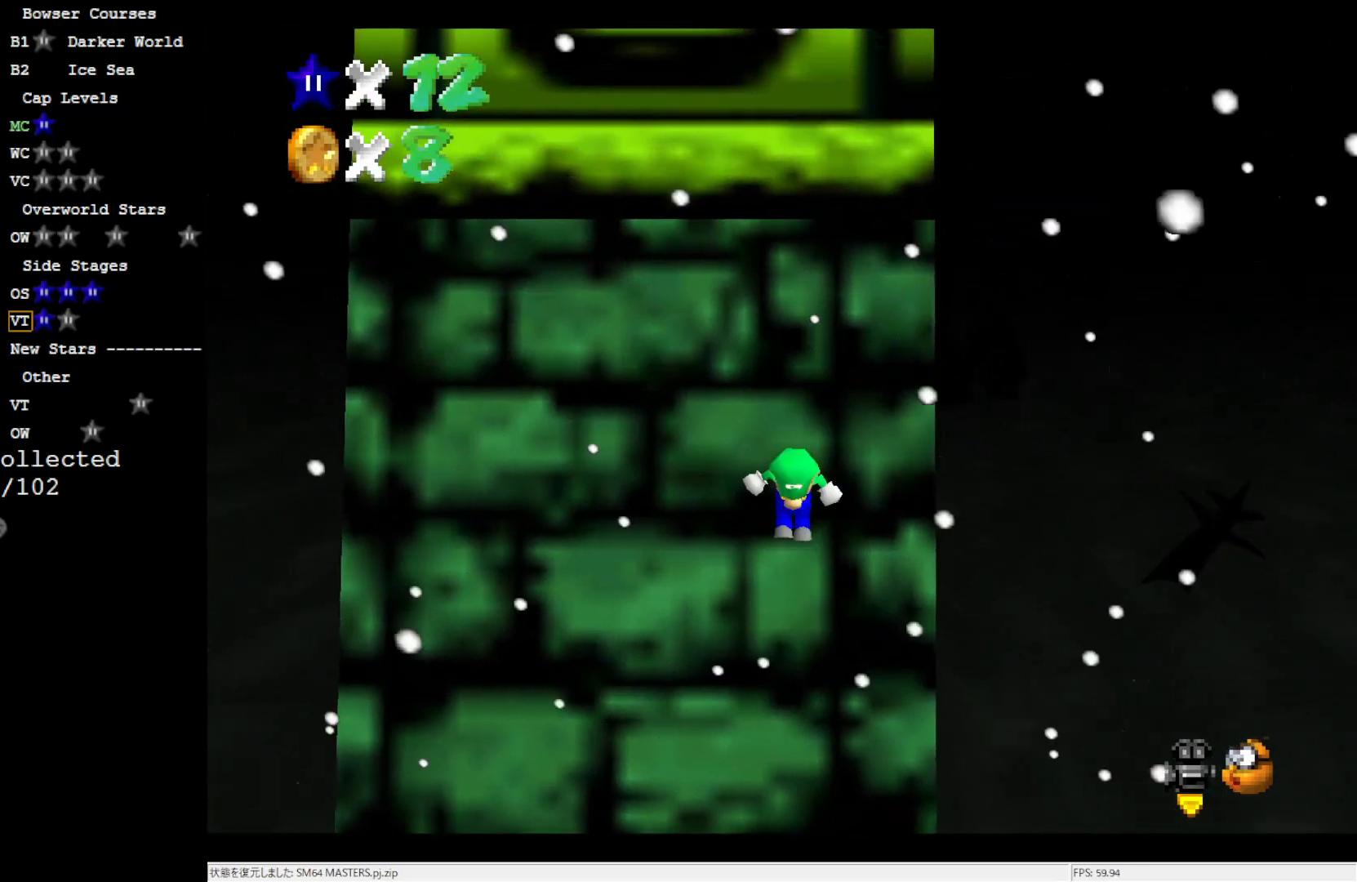
{"buttons": ["A"], "left_stick": "up", "events": [[100, "A", "down"]]}
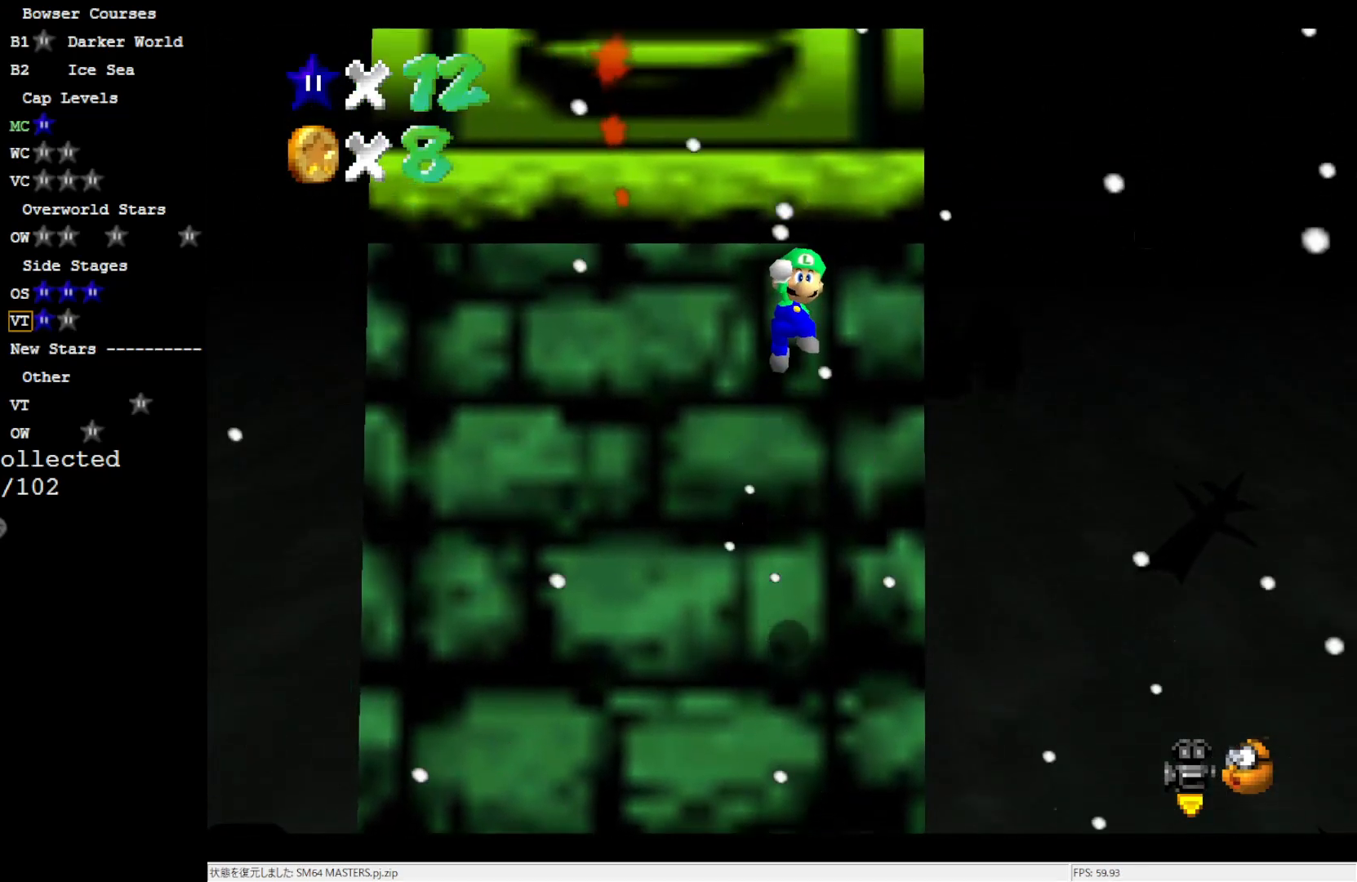
{"buttons": [], "left_stick": "up", "events": [[233, "B", "down"], [400, "A", "up"], [400, "B", "up"]]}
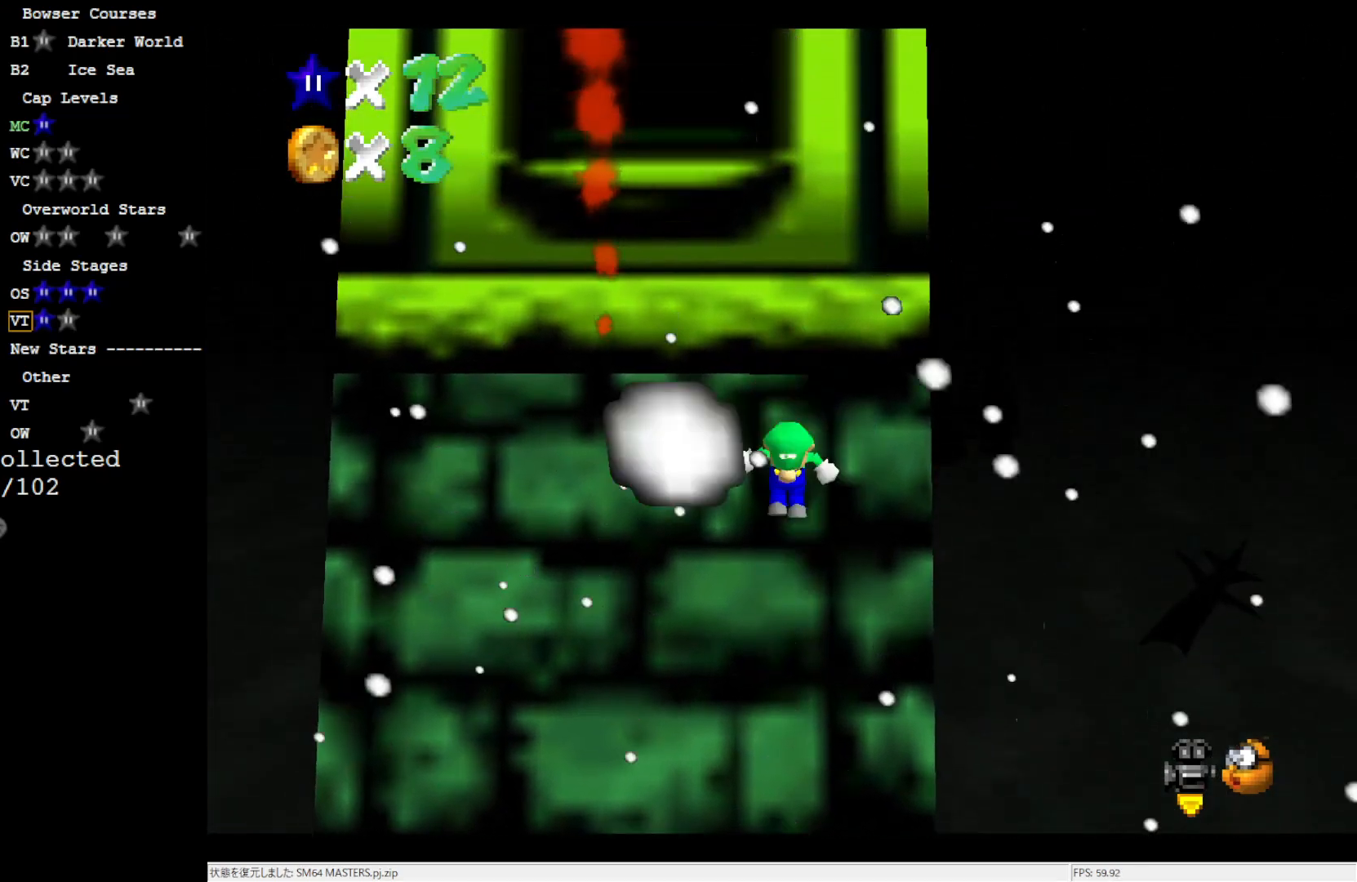
{"buttons": ["A"], "left_stick": "up", "events": [[167, "A", "down"]]}
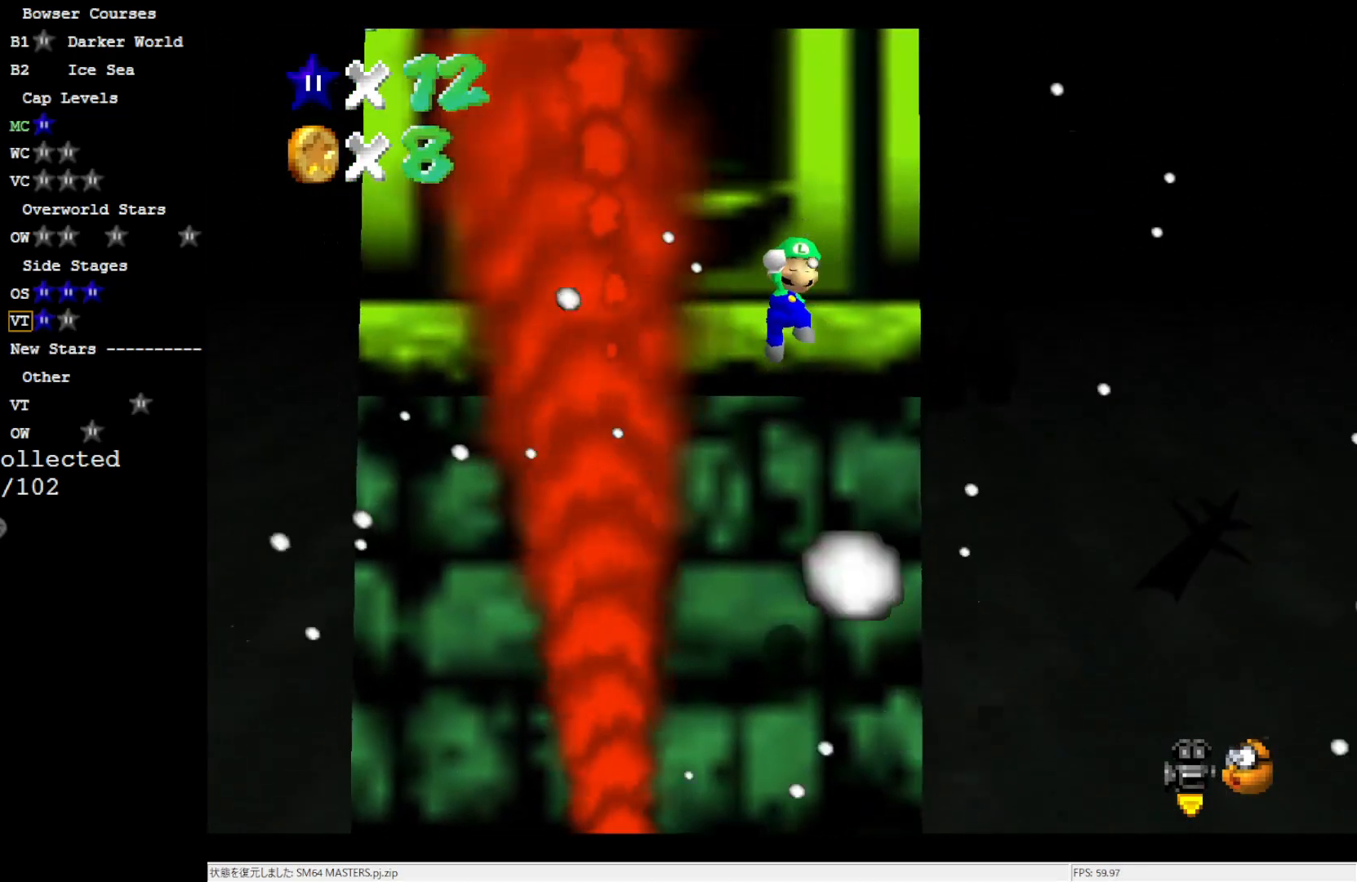
{"buttons": [], "left_stick": "center", "events": [[233, "B", "down"], [383, "B", "up"], [400, "A", "up"], [433, "left_stick", "center"]]}
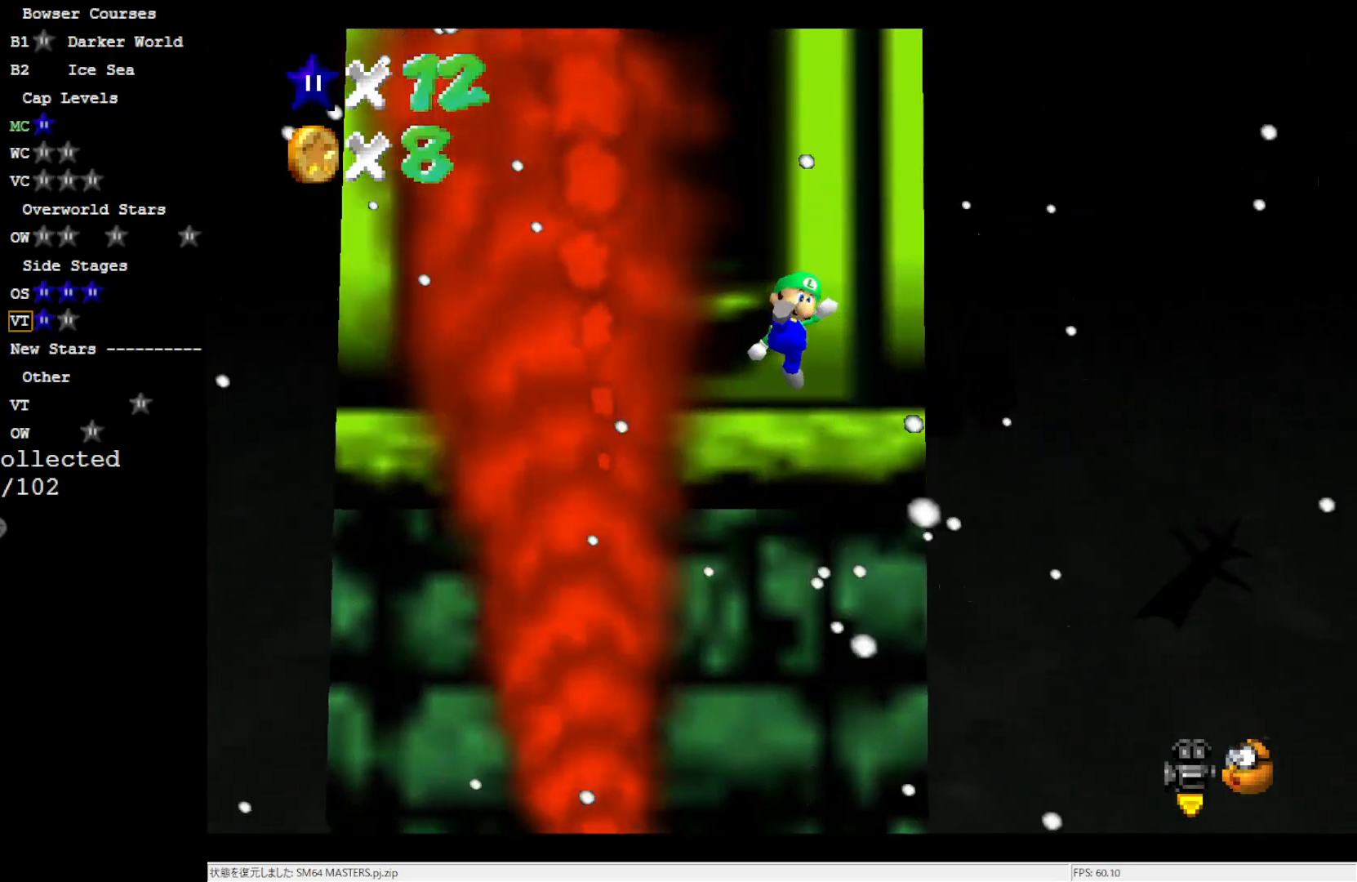
{"buttons": ["A", "B"], "left_stick": "up-left", "events": [[200, "A", "down"], [433, "left_stick", "up-left"], [467, "B", "down"]]}
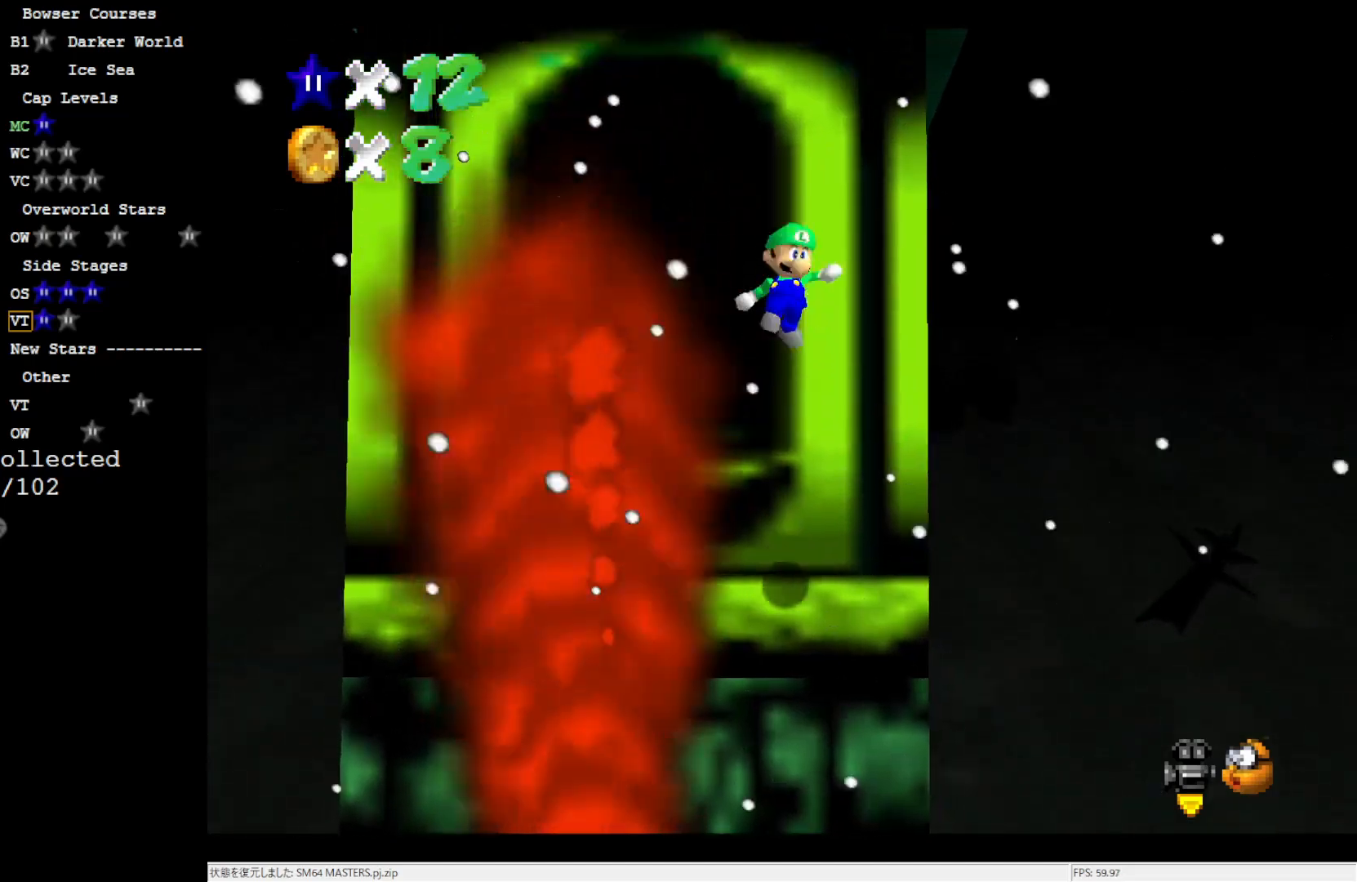
{"buttons": [], "left_stick": "center", "events": [[133, "B", "up"], [167, "A", "up"], [400, "left_stick", "center"]]}
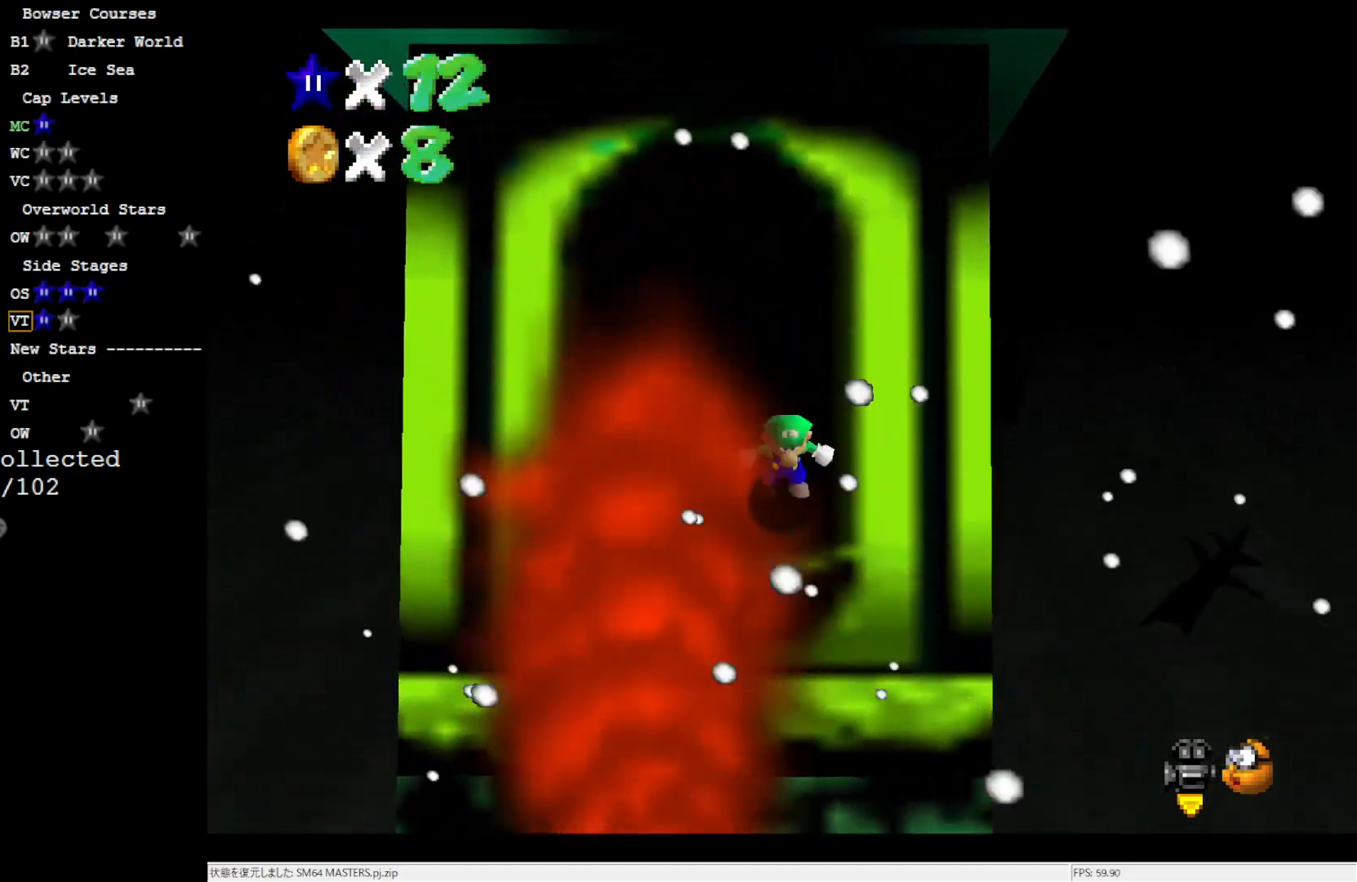
{"buttons": [], "left_stick": "center", "events": [[33, "A", "down"], [100, "left_stick", "up-left"], [267, "B", "down"], [417, "B", "up"], [450, "A", "up"], [450, "left_stick", "center"]]}
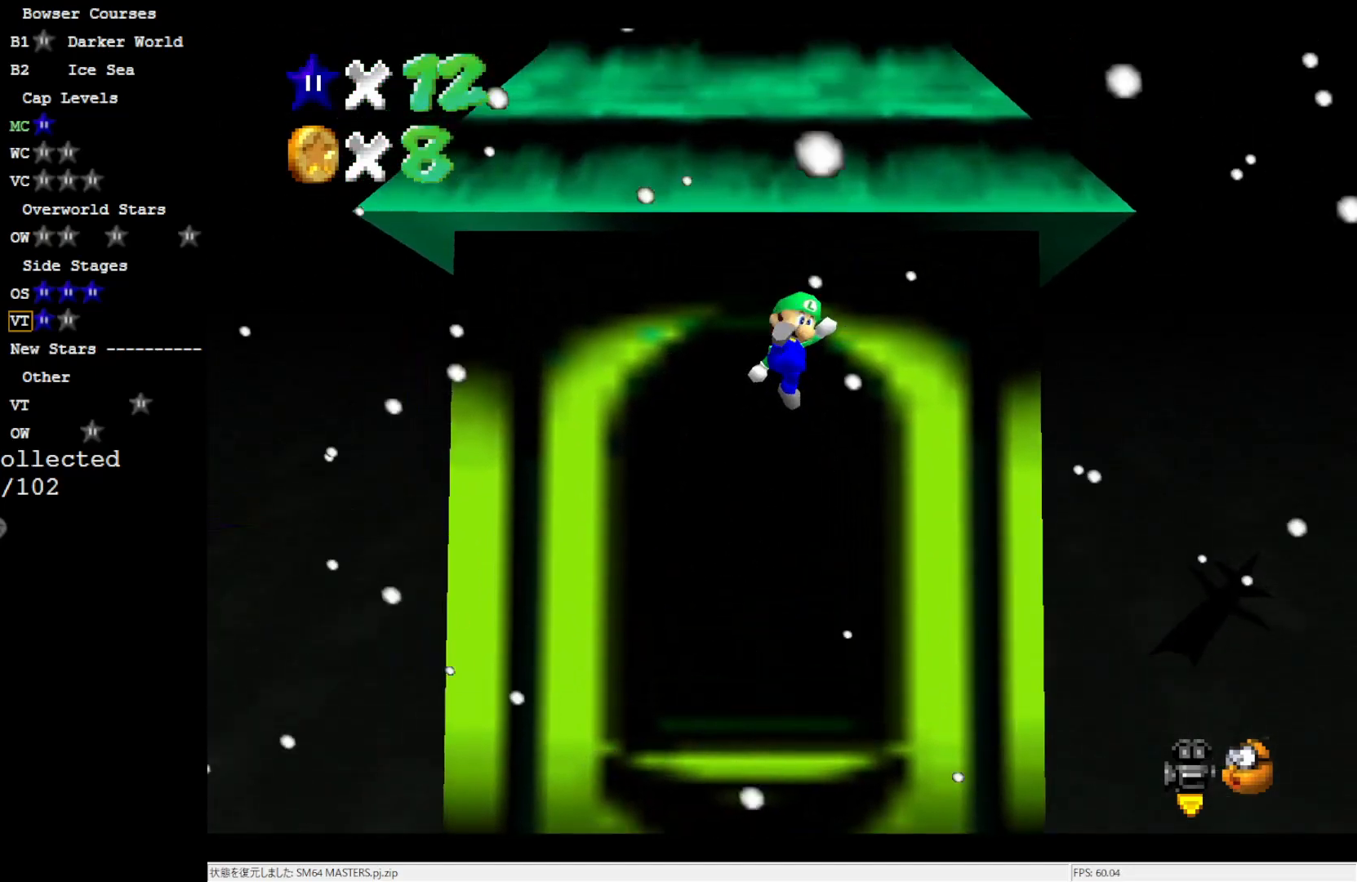
{"buttons": ["A"], "left_stick": "up", "events": [[200, "A", "down"], [200, "left_stick", "down"], [400, "left_stick", "right"], [467, "left_stick", "up"]]}
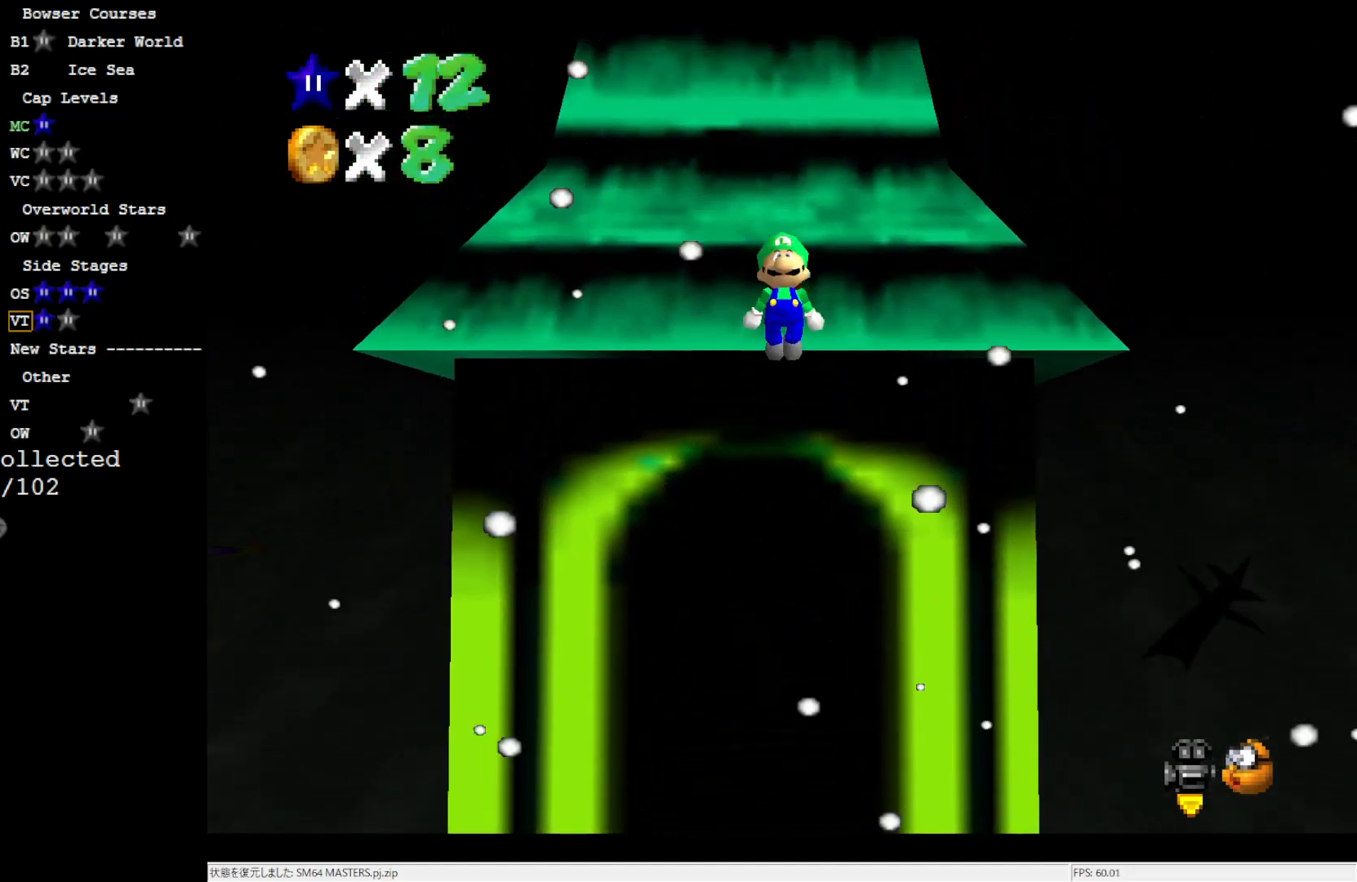
{"buttons": [], "left_stick": "center", "events": [[133, "B", "down"], [317, "A", "up"], [317, "B", "up"], [400, "left_stick", "center"]]}
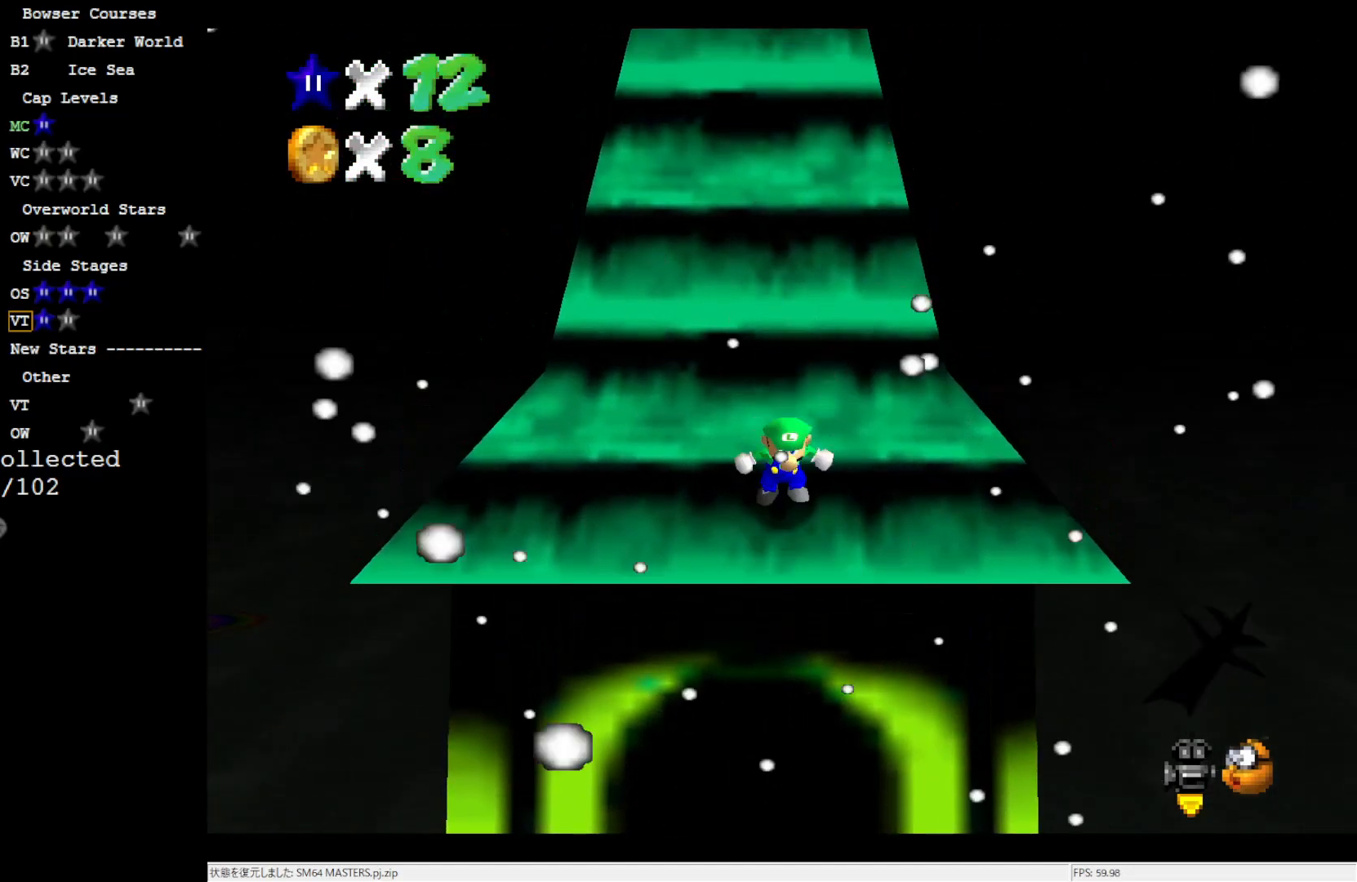
{"buttons": ["A", "B"], "left_stick": "up-right", "events": [[67, "A", "down"], [100, "left_stick", "up"], [300, "left_stick", "up-right"], [483, "B", "down"]]}
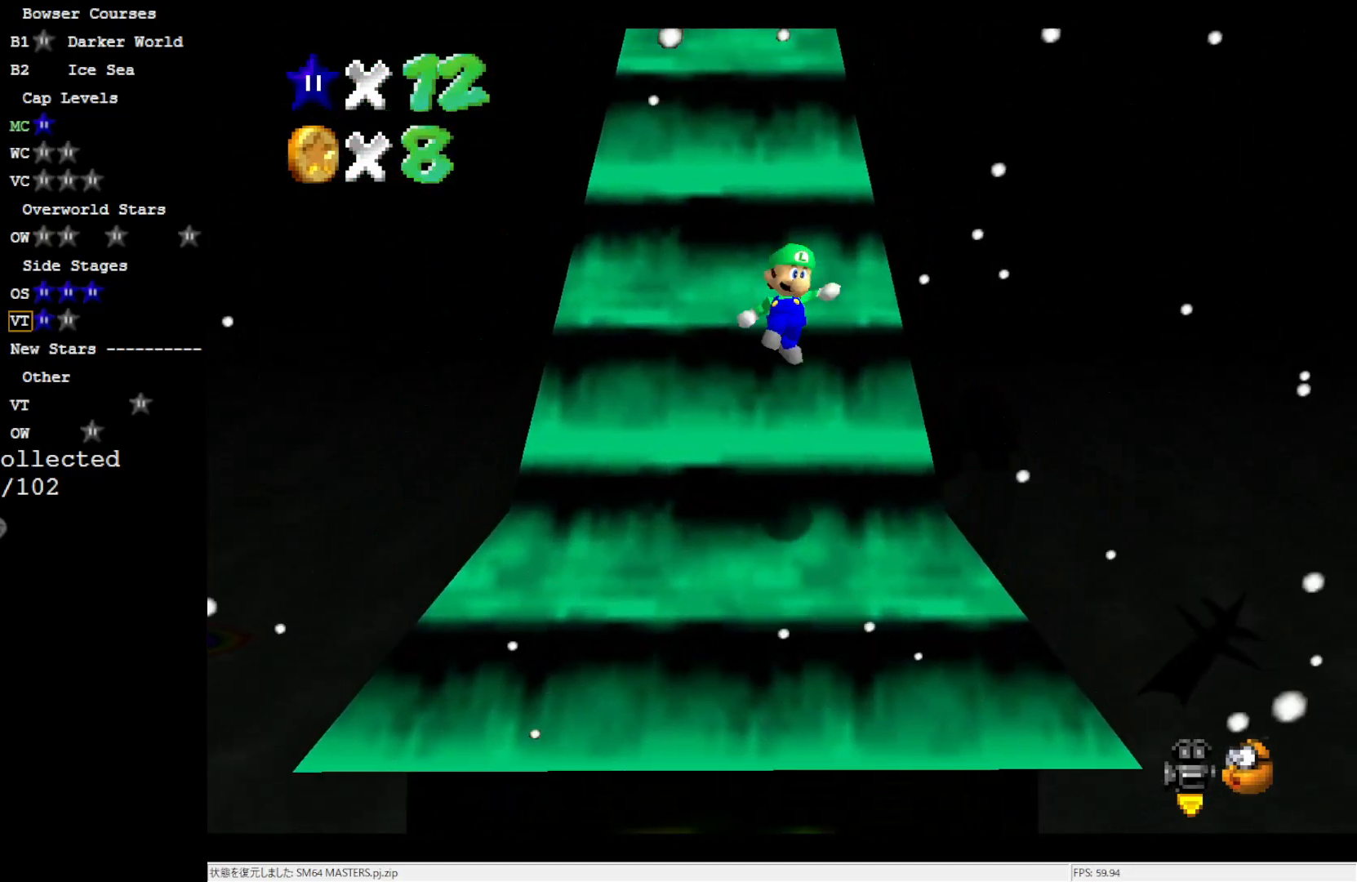
{"buttons": ["A"], "left_stick": "center", "events": [[17, "left_stick", "up"], [100, "B", "up"], [167, "A", "up"], [217, "left_stick", "center"], [500, "A", "down"]]}
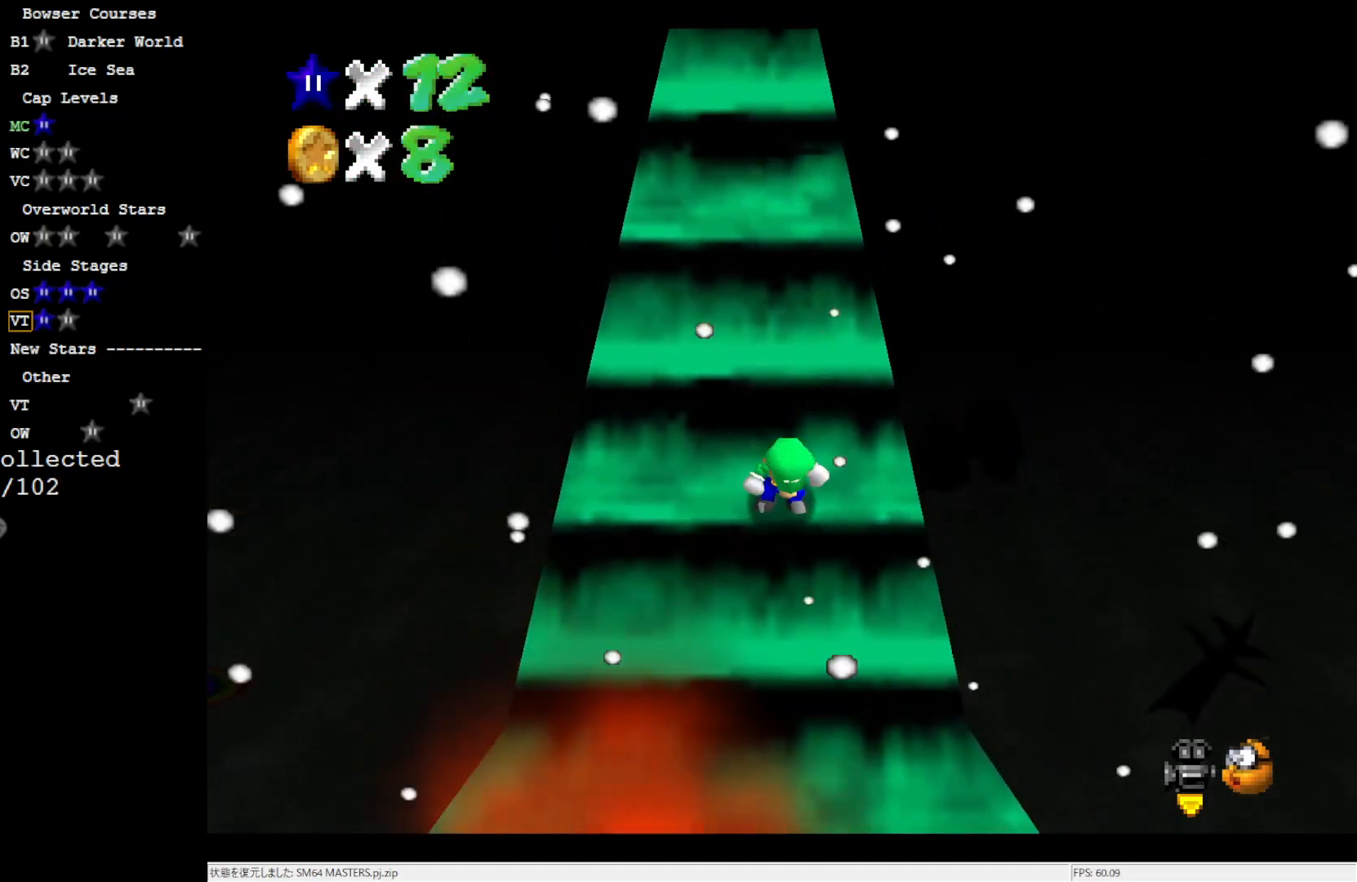
{"buttons": ["A"], "left_stick": "up-left", "events": [[50, "left_stick", "up"], [283, "left_stick", "up-left"], [367, "B", "down"], [500, "B", "up"]]}
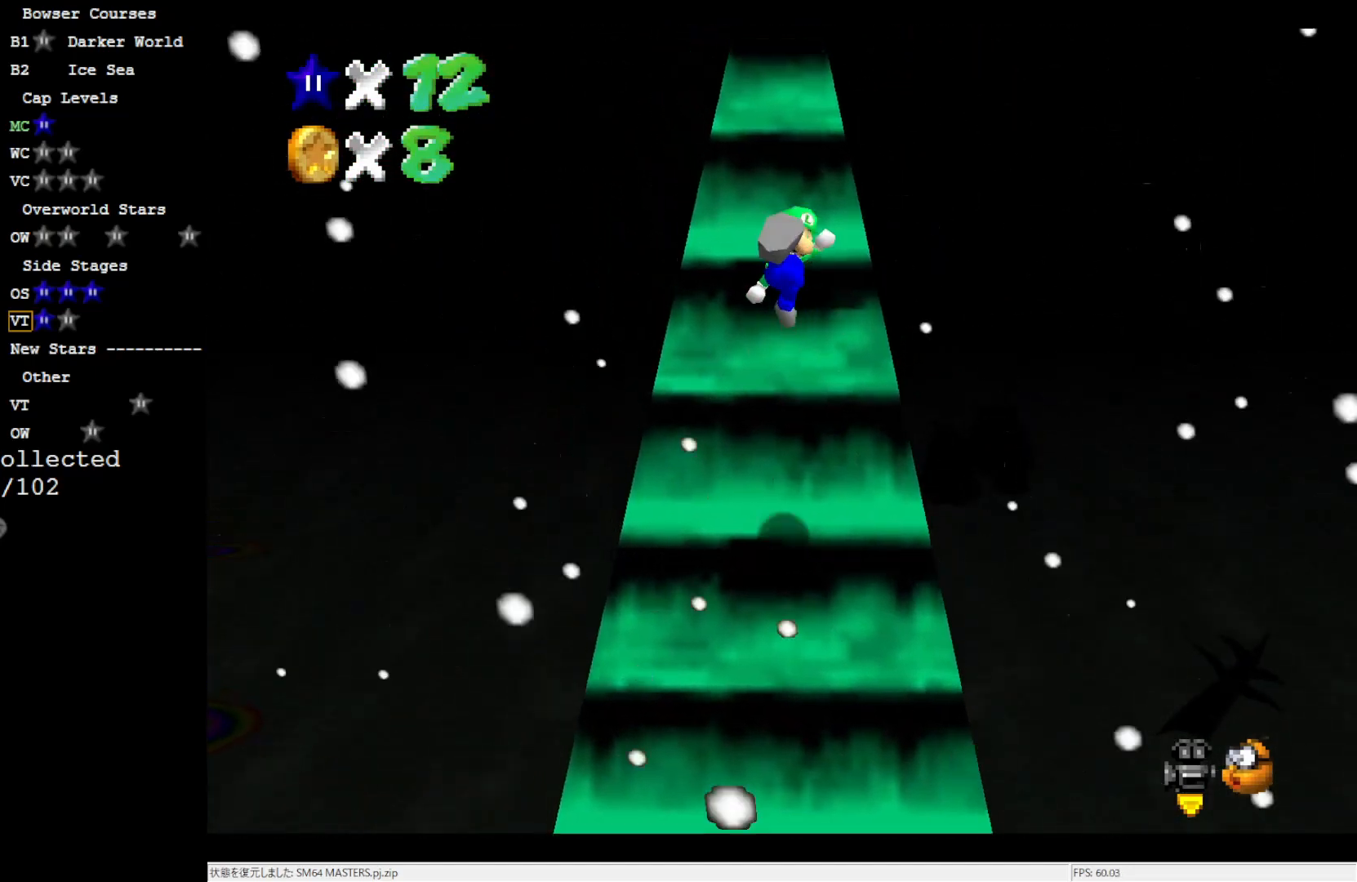
{"buttons": ["A"], "left_stick": "up", "events": [[50, "A", "up"], [50, "left_stick", "up"], [233, "left_stick", "center"], [317, "A", "down"], [350, "left_stick", "up"]]}
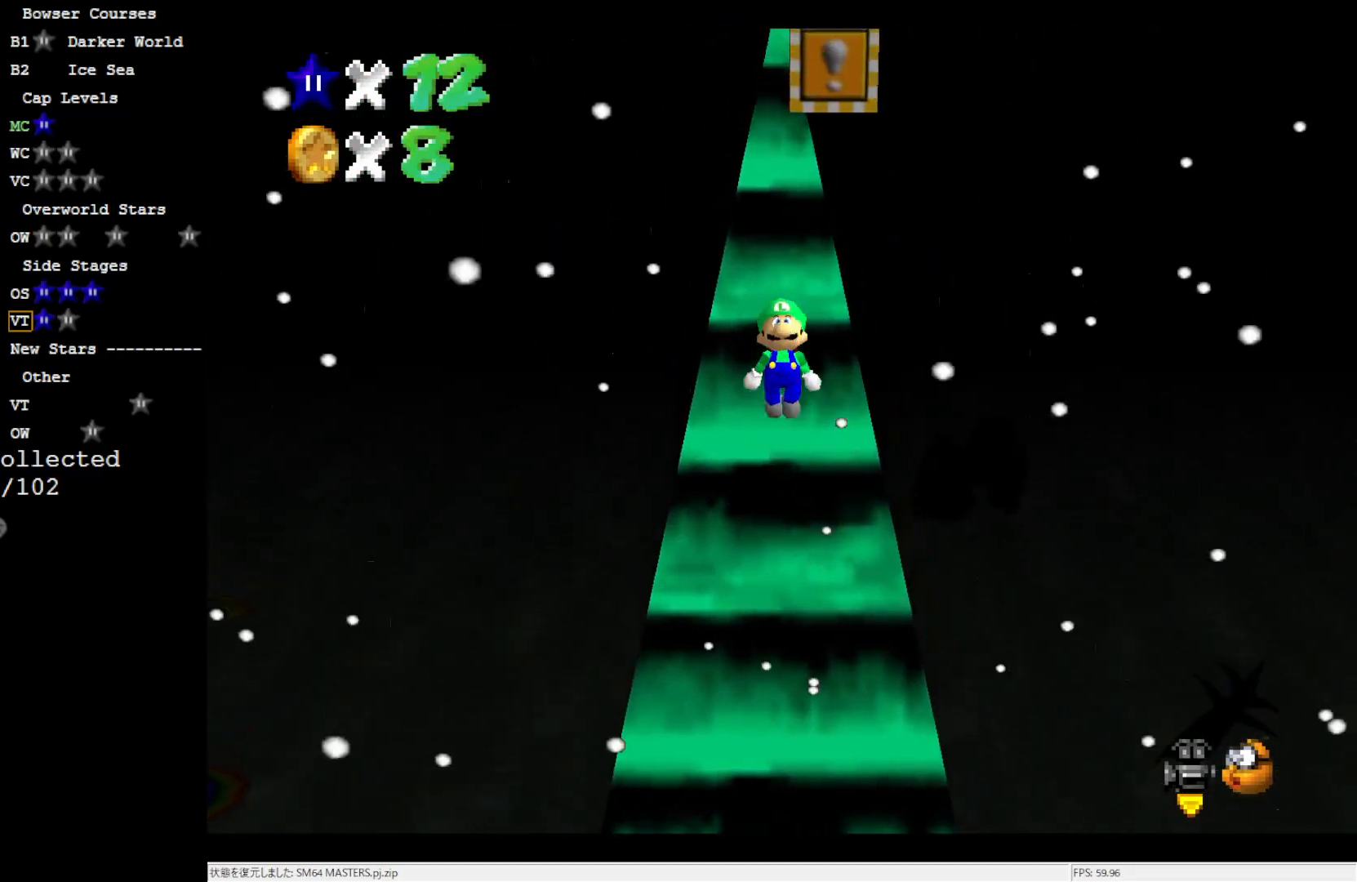
{"buttons": [], "left_stick": "center", "events": [[233, "A", "up"], [250, "left_stick", "center"]]}
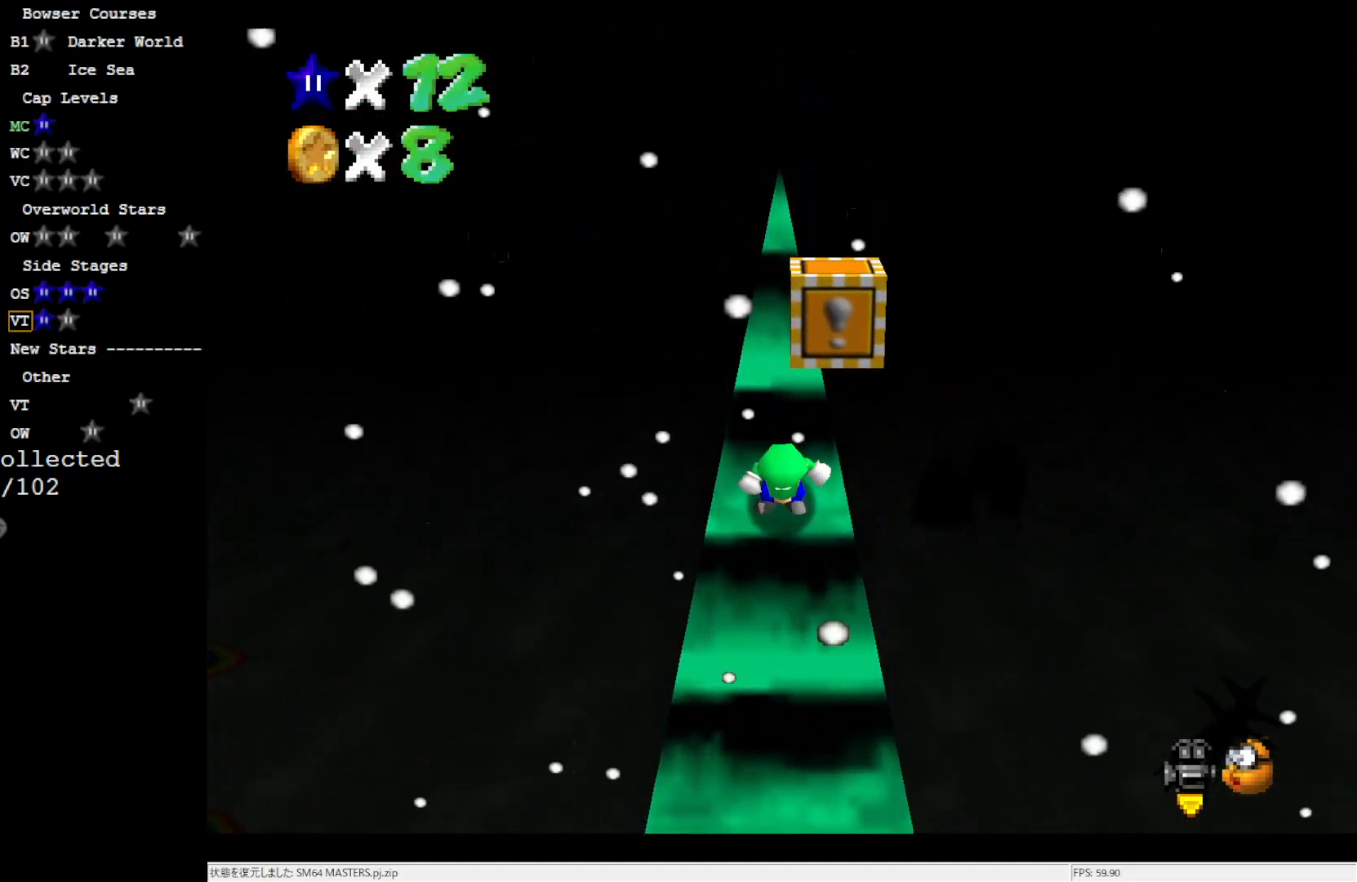
{"buttons": [], "left_stick": "center", "events": [[83, "A", "down"], [167, "A", "up"], [250, "left_stick", "right"], [400, "left_stick", "center"]]}
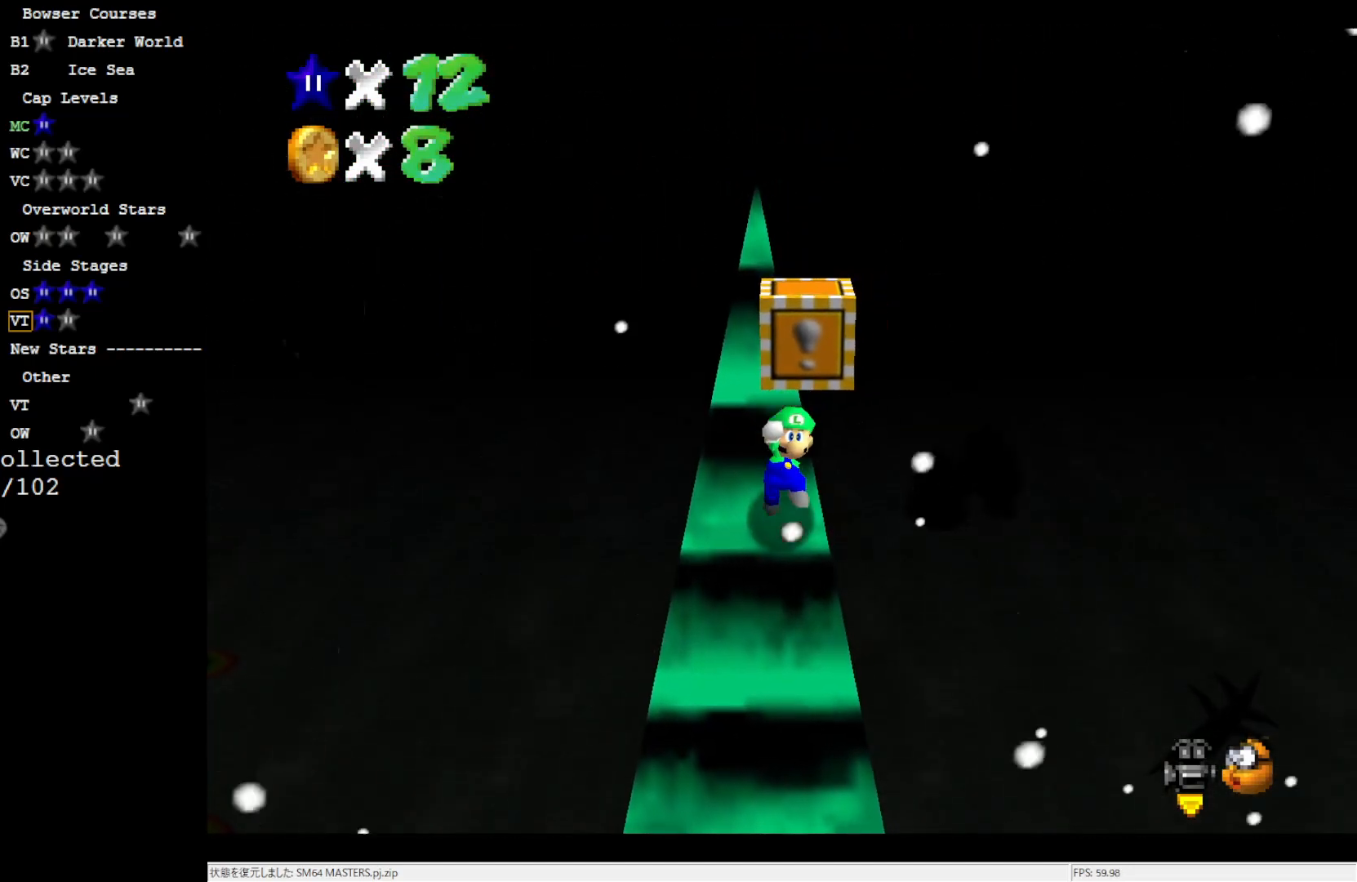
{"buttons": [], "left_stick": "center", "events": [[117, "C_RIGHT", "down"], [183, "C_RIGHT", "up"], [267, "C_RIGHT", "down"], [350, "C_RIGHT", "up"]]}
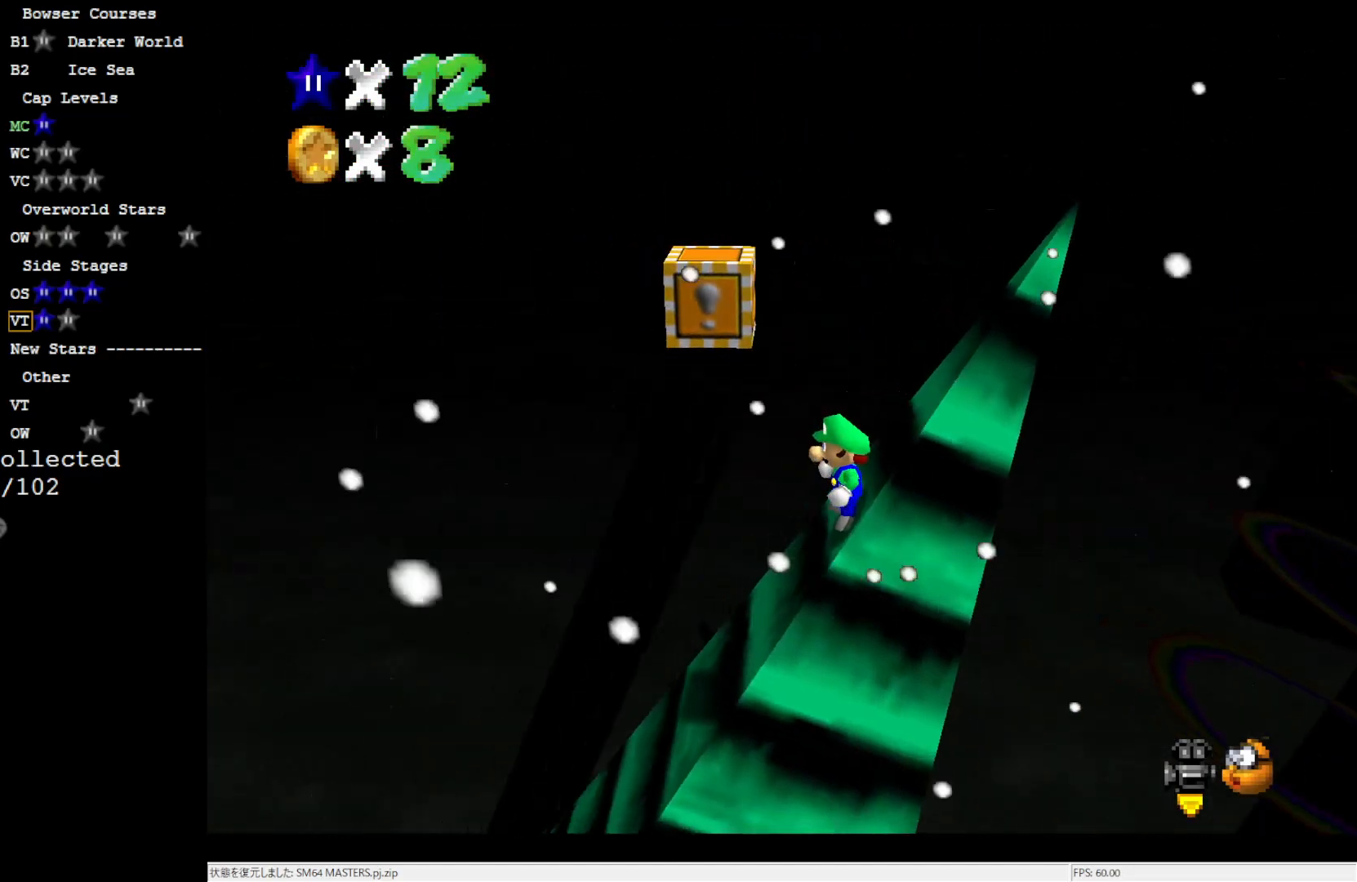
{"buttons": [], "left_stick": "center", "events": [[50, "A", "down"], [83, "A", "up"]]}
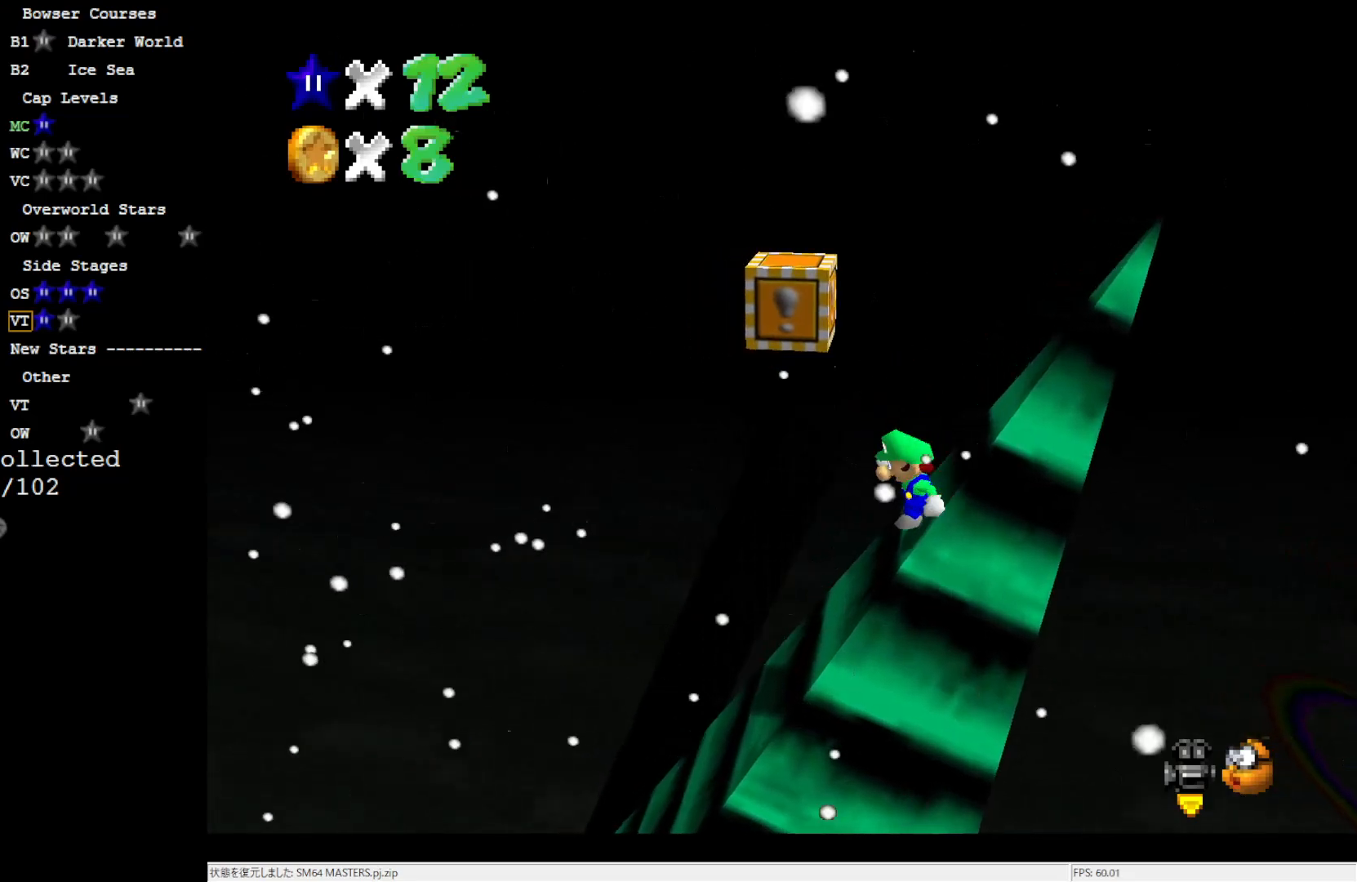
{"buttons": [], "left_stick": "center", "events": [[50, "A", "down"], [50, "left_stick", "right"], [233, "left_stick", "center"], [267, "B", "down"], [433, "A", "up"], [433, "B", "up"]]}
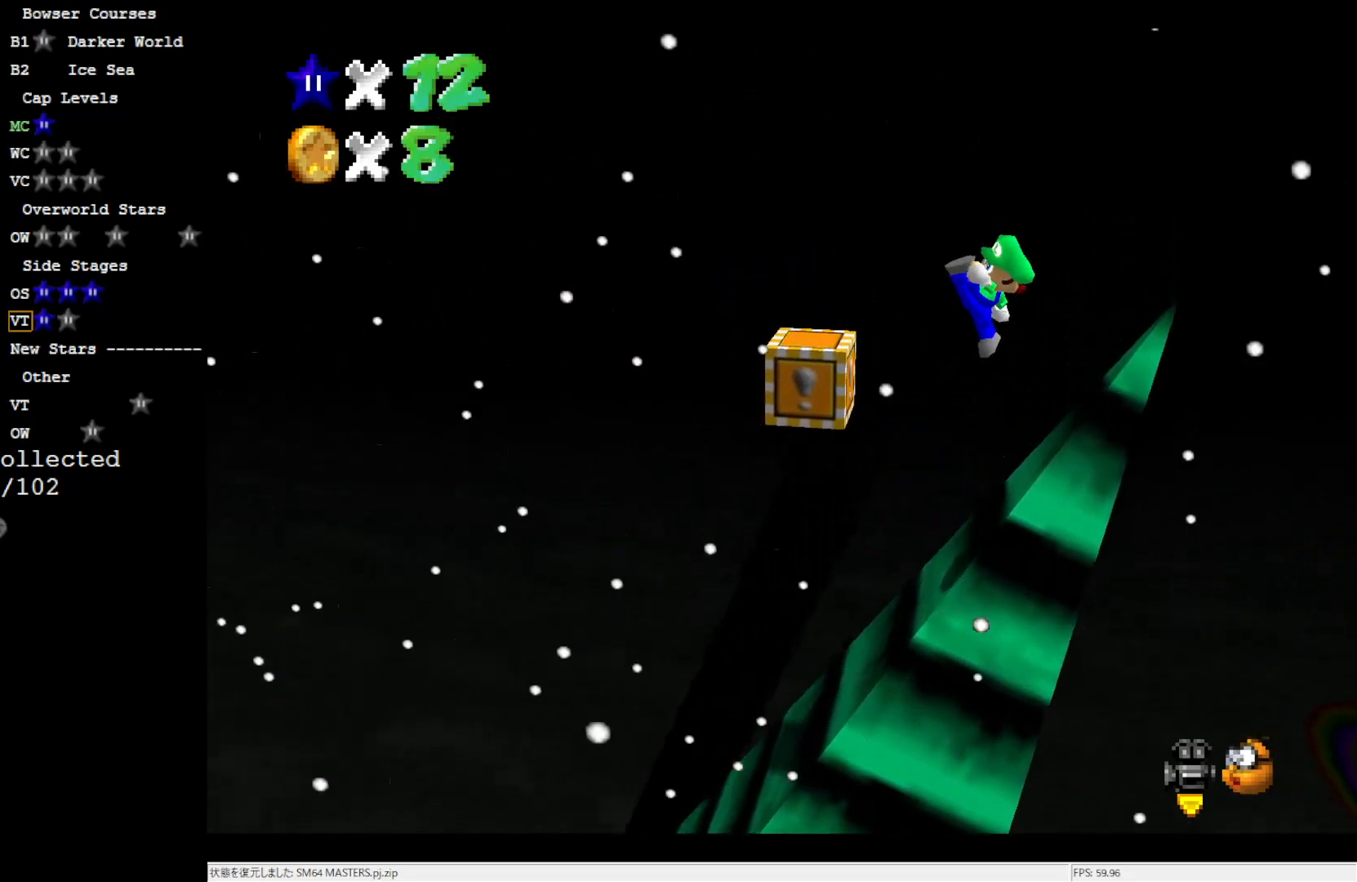
{"buttons": ["A"], "left_stick": "down-left", "events": [[433, "A", "down"], [467, "left_stick", "down-left"]]}
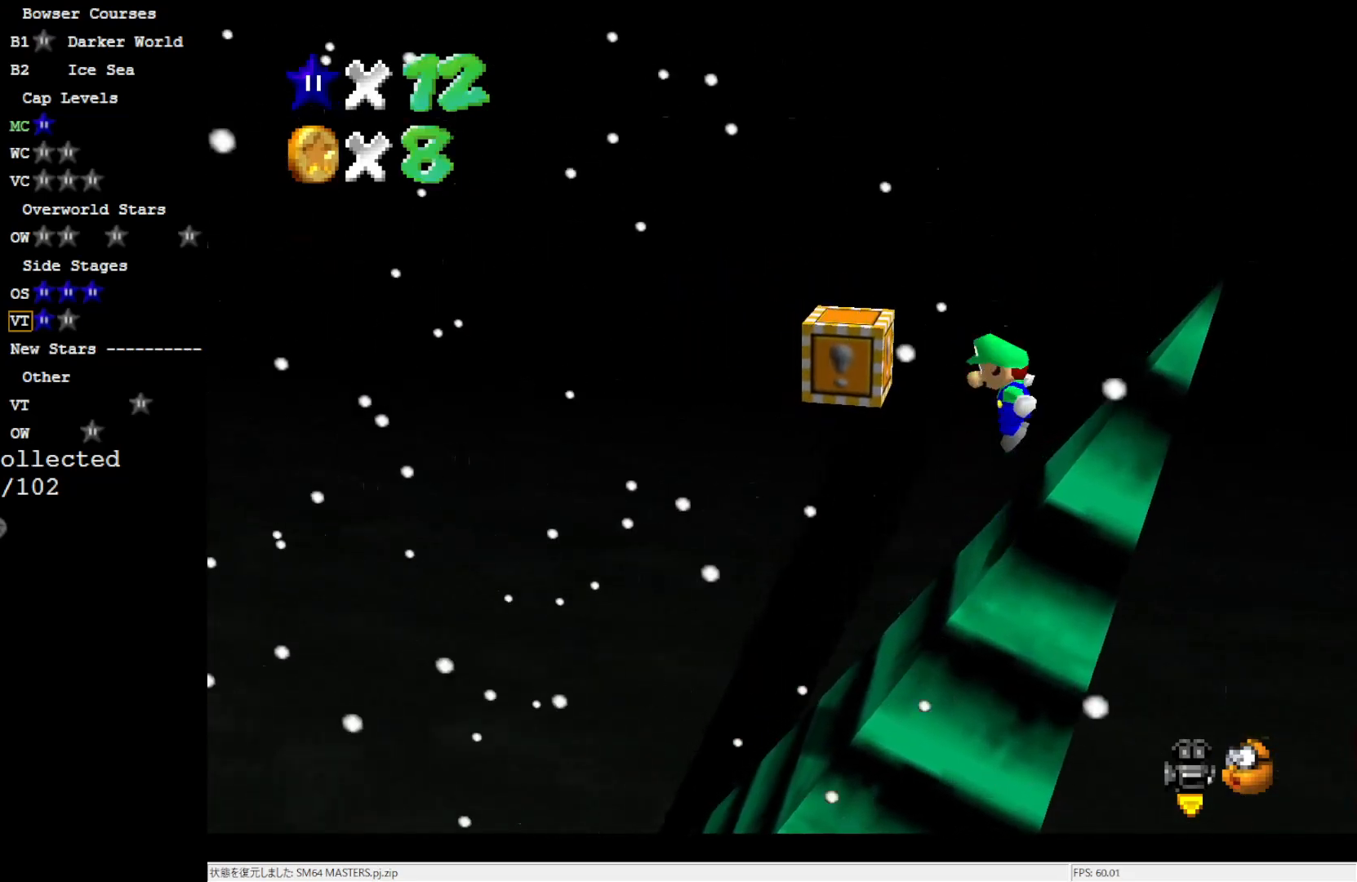
{"buttons": ["A", "B"], "left_stick": "center", "events": [[400, "left_stick", "center"], [433, "B", "down"]]}
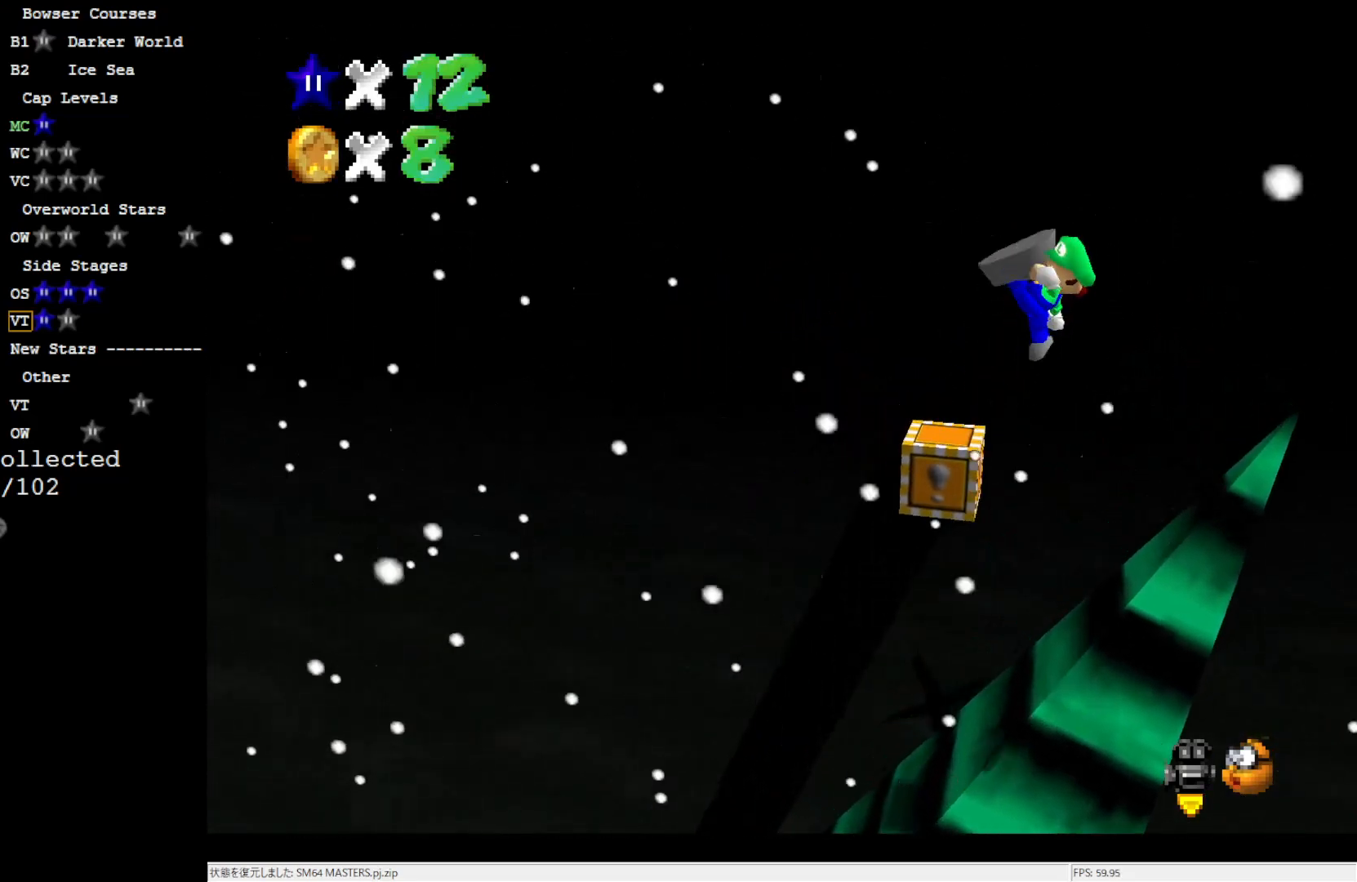
{"buttons": [], "left_stick": "center", "events": [[83, "A", "up"], [83, "B", "up"], [217, "left_stick", "left"], [367, "left_stick", "center"]]}
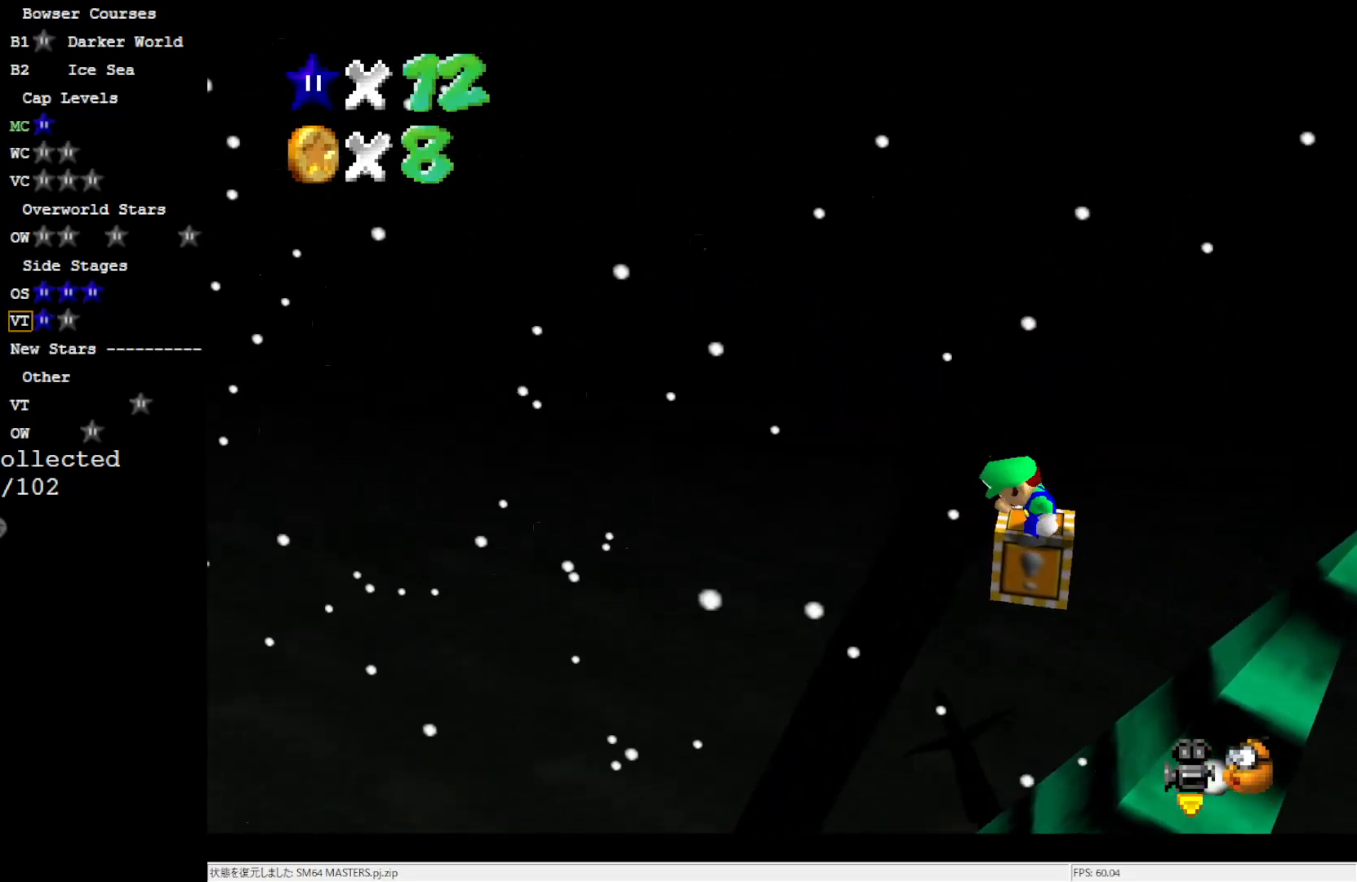
{"buttons": [], "left_stick": "center", "events": [[183, "C_LEFT", "down"], [333, "C_LEFT", "up"]]}
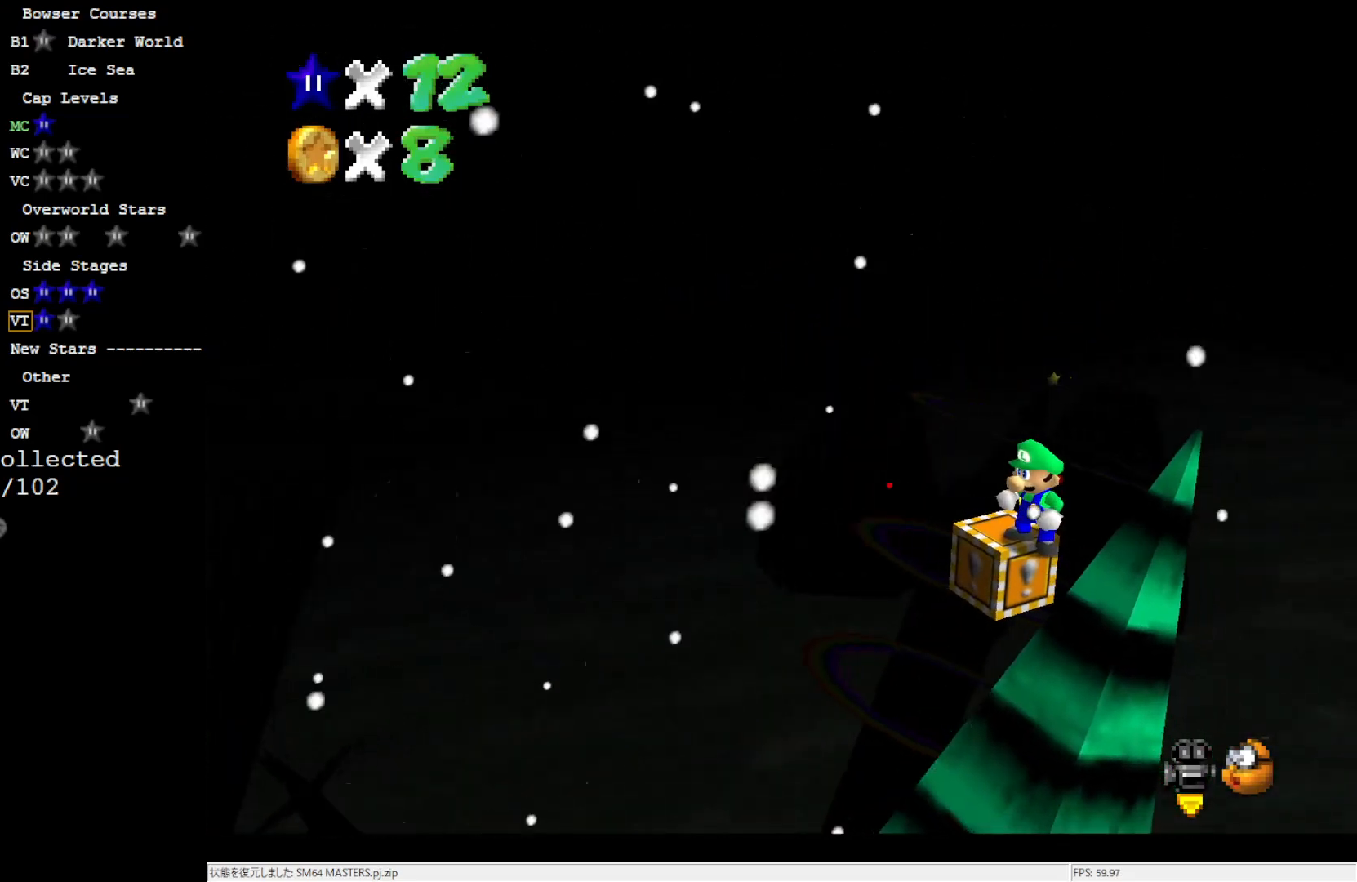
{"buttons": [], "left_stick": "left", "events": [[267, "A", "down"], [367, "A", "up"], [400, "left_stick", "left"]]}
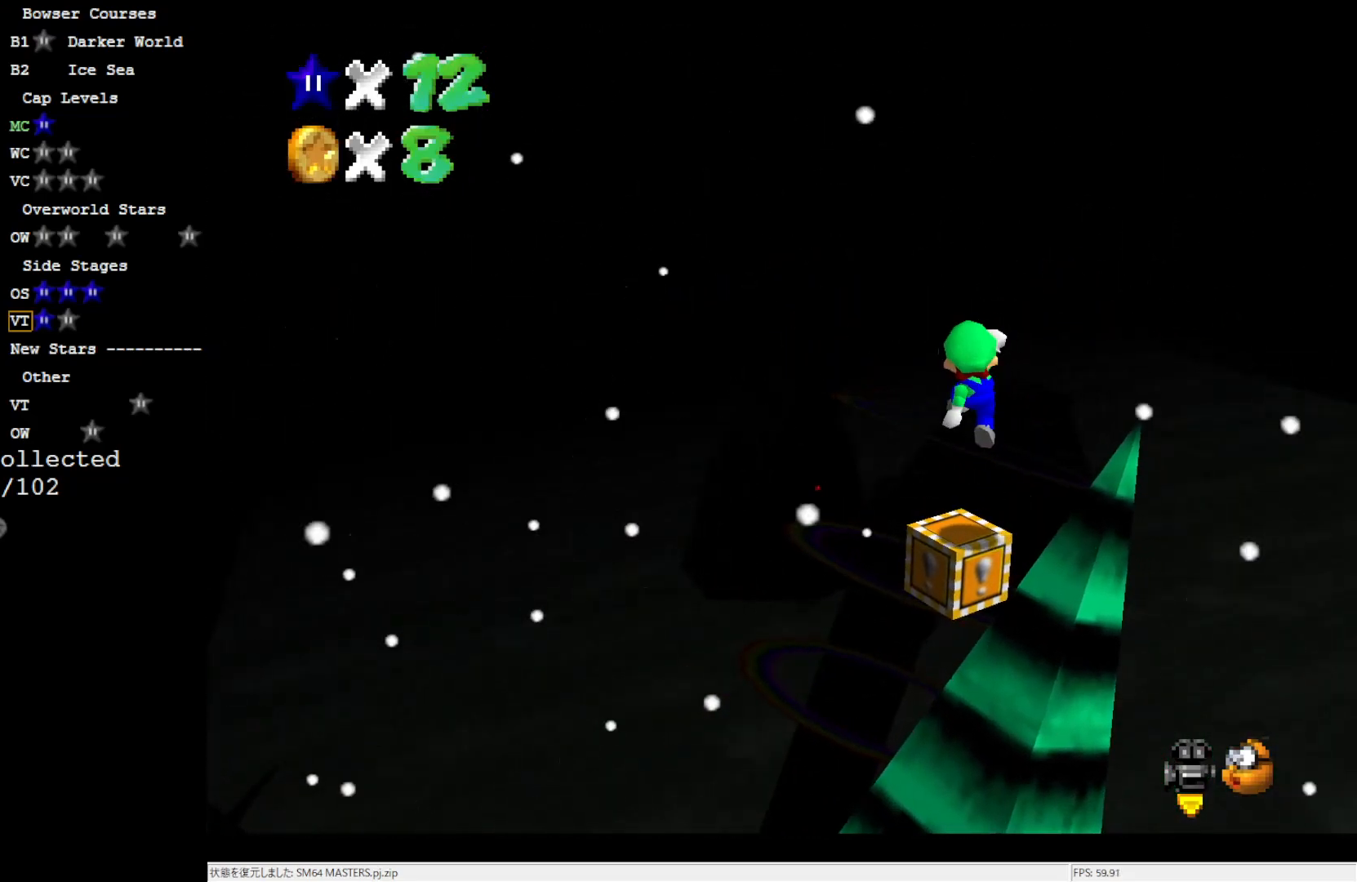
{"buttons": ["A"], "left_stick": "down-right", "events": [[50, "C_LEFT", "down"], [67, "left_stick", "center"], [133, "C_LEFT", "up"], [333, "left_stick", "down-right"], [367, "A", "down"]]}
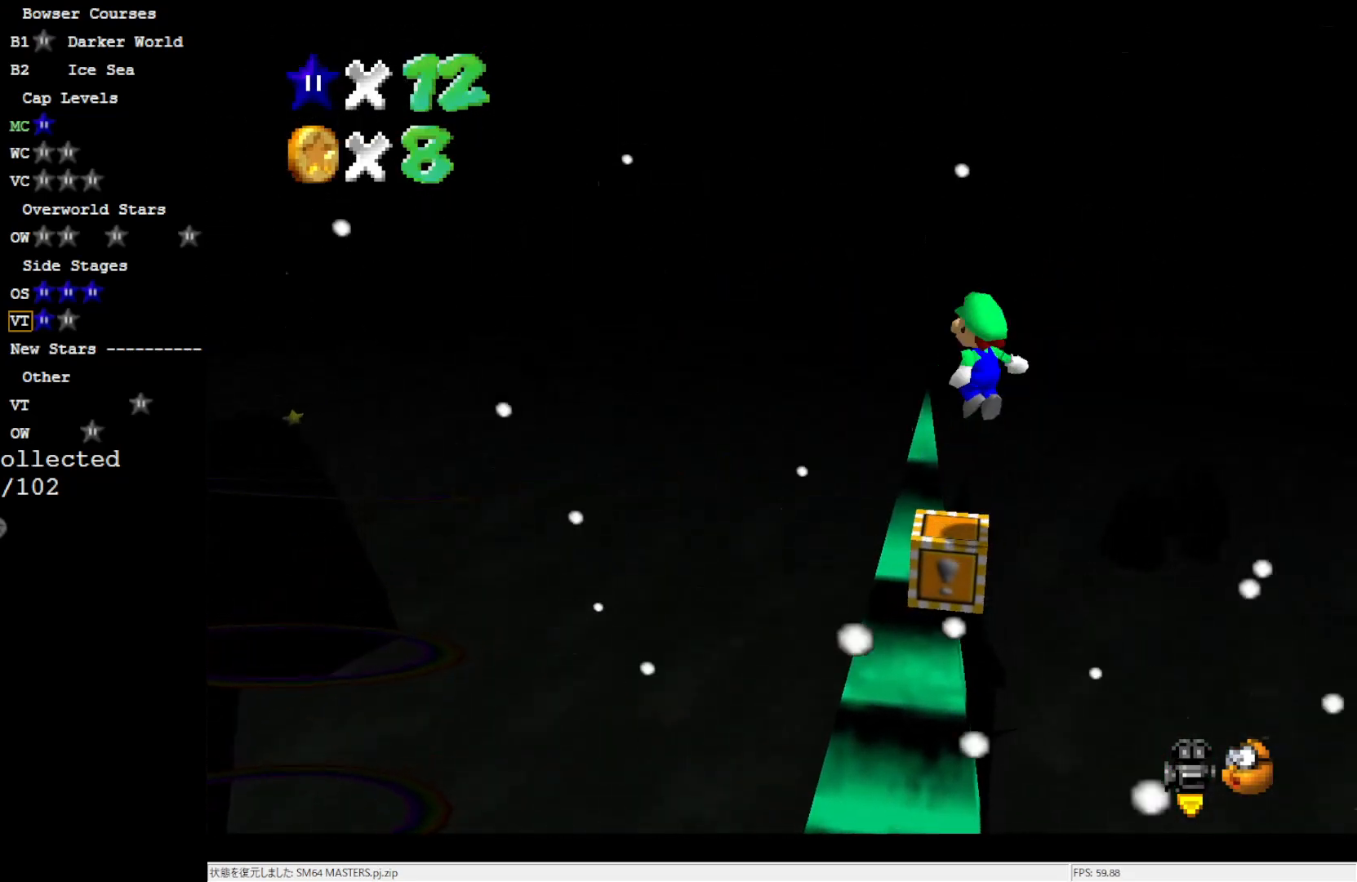
{"buttons": ["A"], "left_stick": "up-left", "events": [[217, "left_stick", "center"], [450, "left_stick", "up-left"]]}
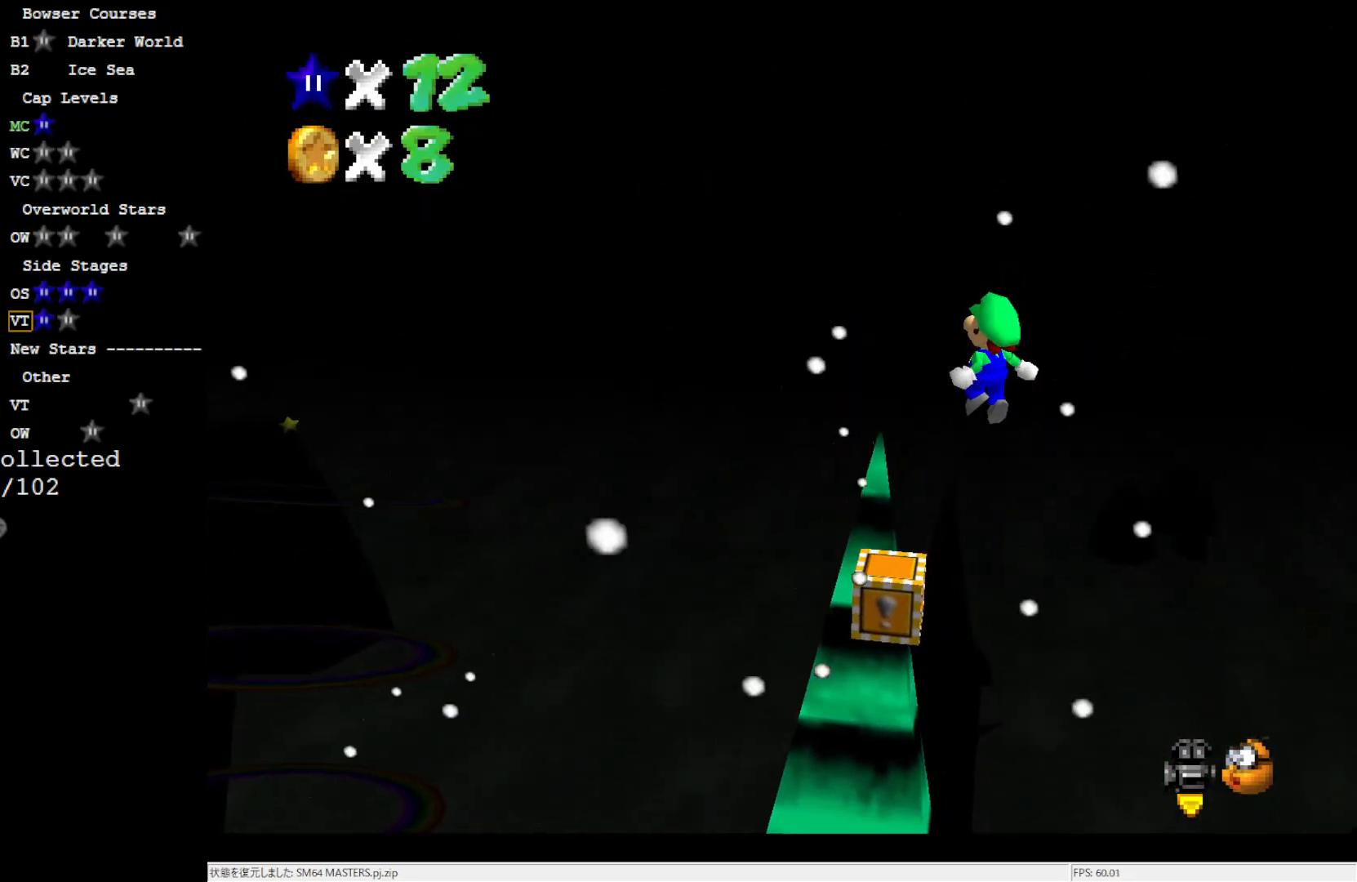
{"buttons": [], "left_stick": "up-left", "events": [[100, "B", "down"], [217, "A", "up"], [217, "B", "up"]]}
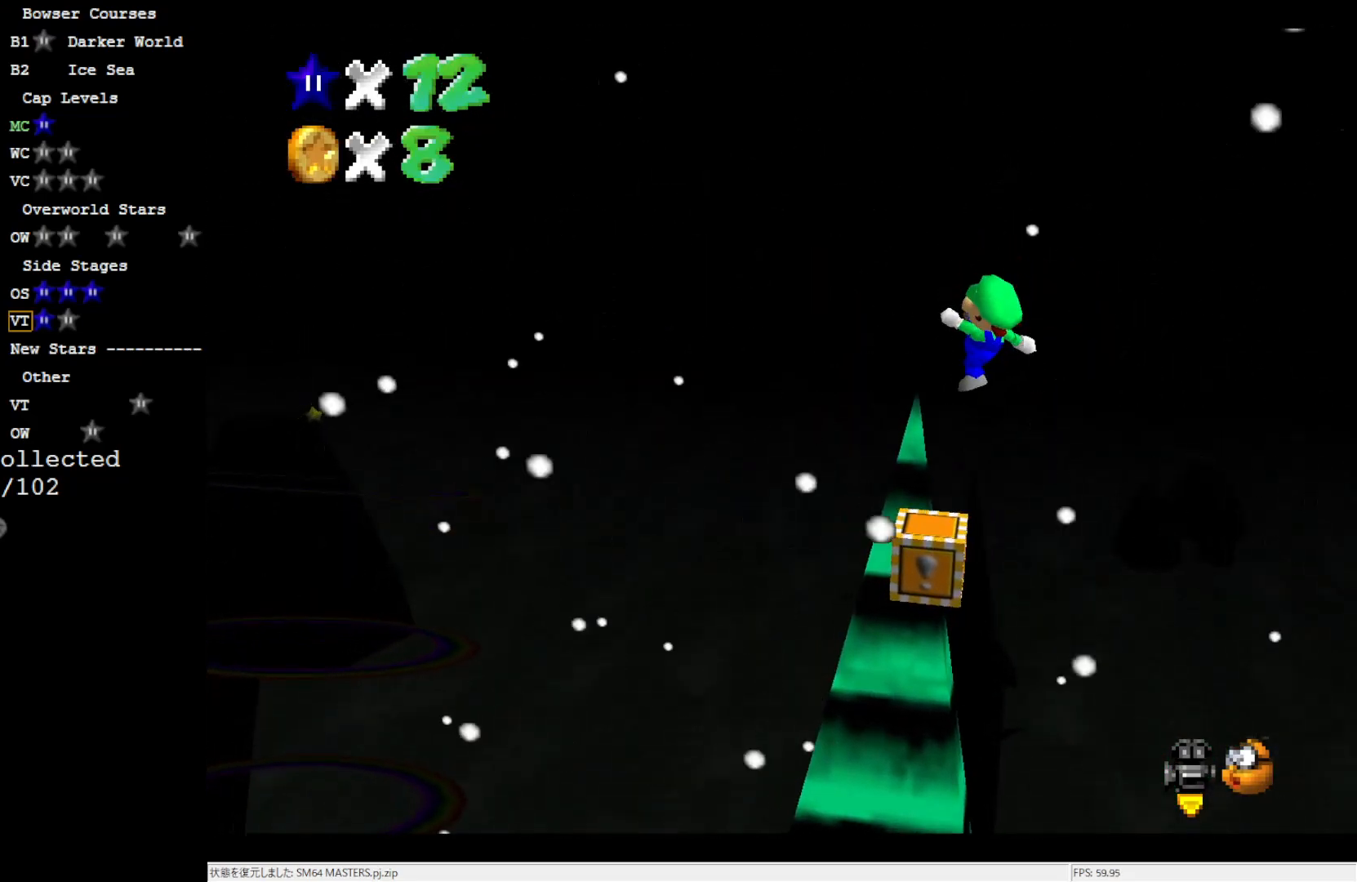
{"buttons": ["A"], "left_stick": "up-left", "events": [[250, "A", "down"]]}
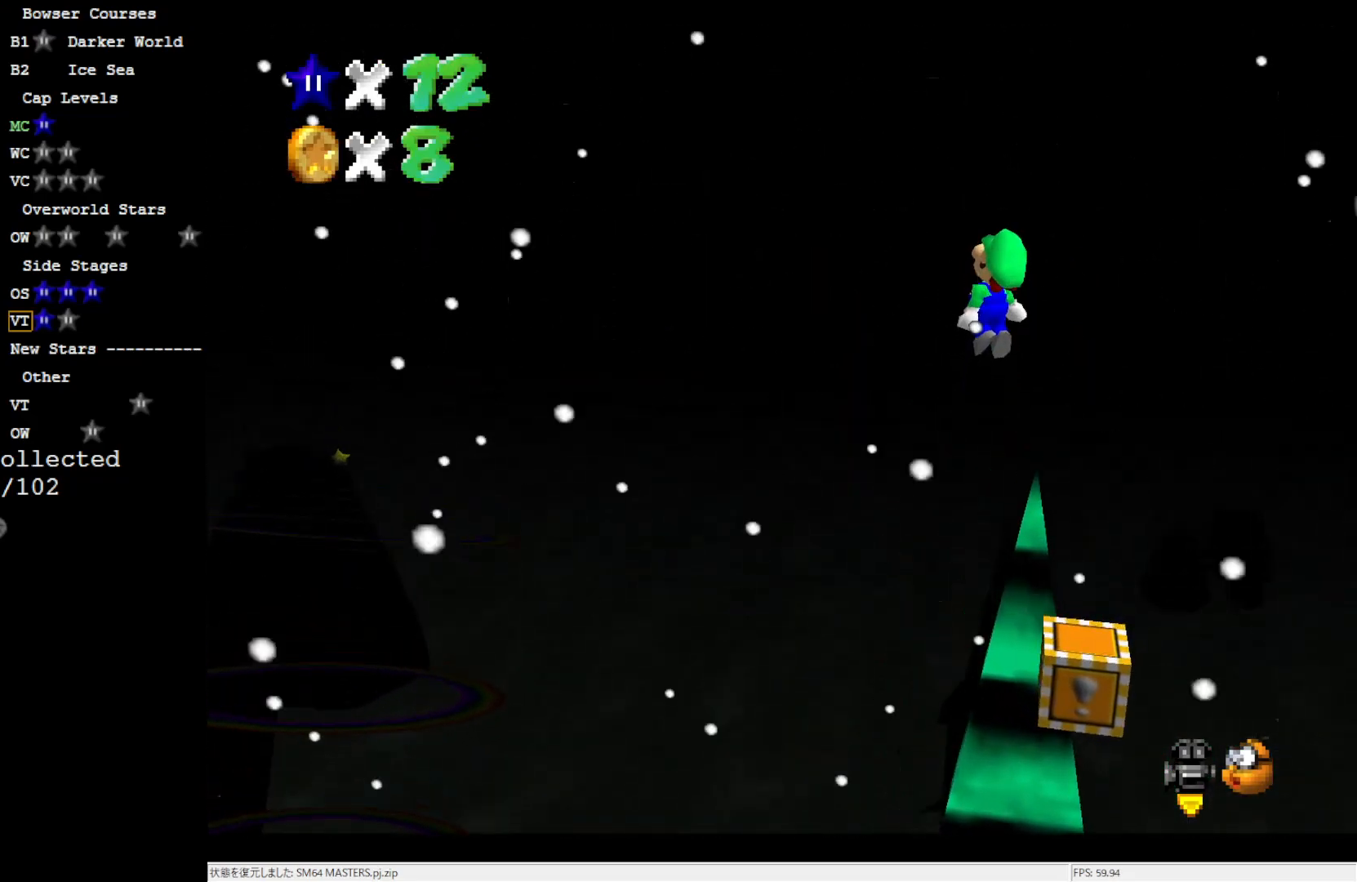
{"buttons": ["A"], "left_stick": "up-left", "events": []}
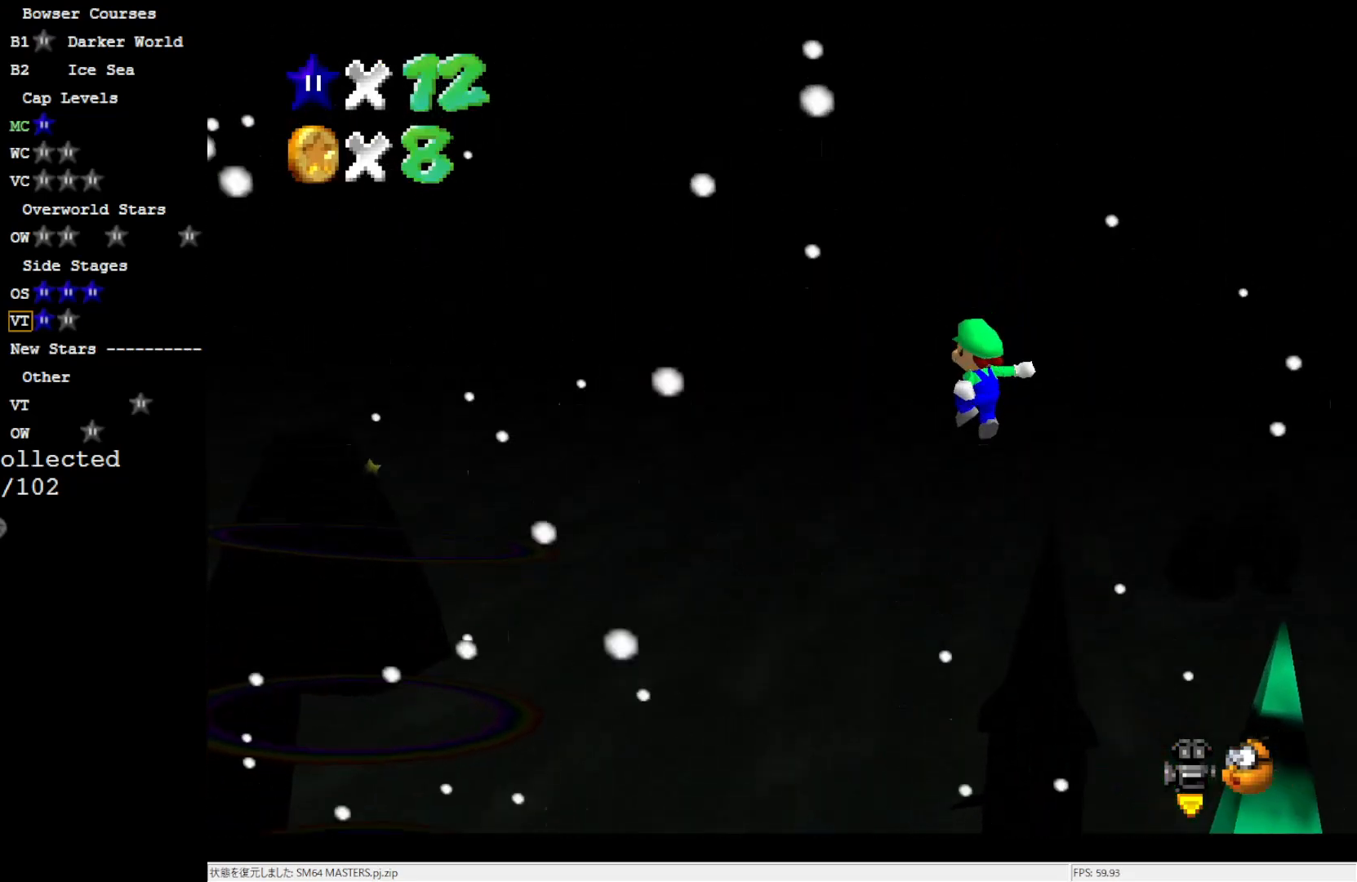
{"buttons": [], "left_stick": "up-left", "events": [[183, "A", "up"]]}